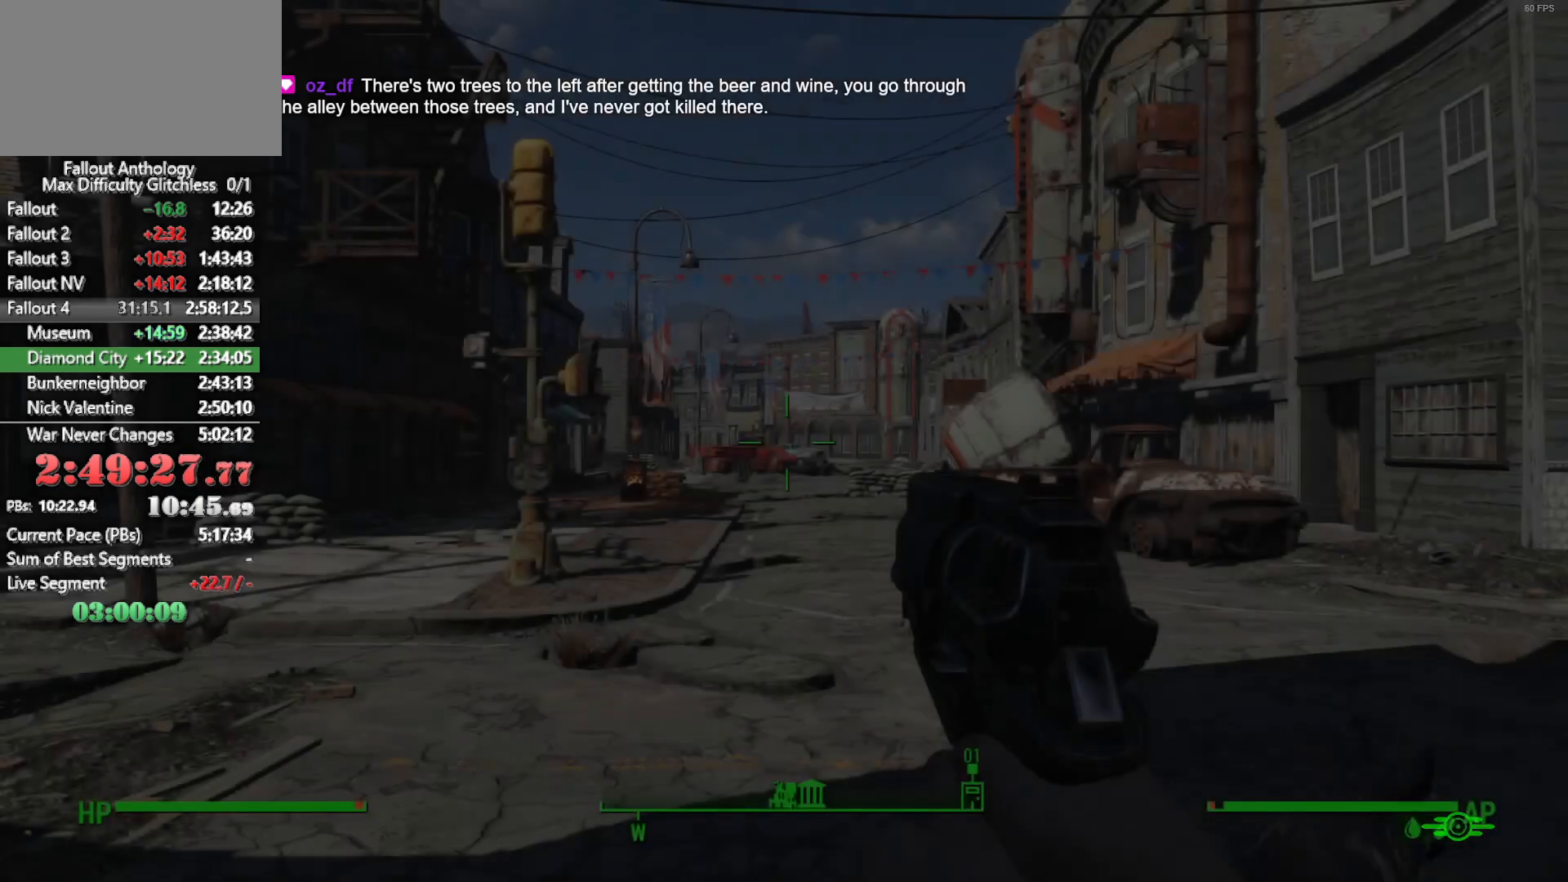
Gameplay with keyboard and mouse; each line is a JSON object with the keys and mouse buttons held at the frame after it. "events" lists presses ("down") and releases ("up") of "1", "2", "3", "4", "5", "a", "alt", "c", "caps_lock", "ctrl", "d", "down", "e", "f", "g", "left", "q", "r", "return", "right", "s", "shift", "space", "t", "tab", "up", "v", "w", "x", "z", "mouse_left", "mouse_right", "mouse_mb4", "mouse_mb5", "mouse_wheel_up" and "mouse_wheel_down" between this image and that frame as [ms after this image, input, new state], when the widget could be followed in between. "mouse_left", "mouse_right", "mouse_mb4", "mouse_mb5", "mouse_wheel_up", "mouse_wheel_down" = the "left", "right", "mb4", "mb5", "wheel_up", "wheel_down" buttons of the "mouse" list. No other keys are recorded. Not read: mouse_move.
{"keys": ["w"], "mouse": [], "events": [[33, "w", "down"]]}
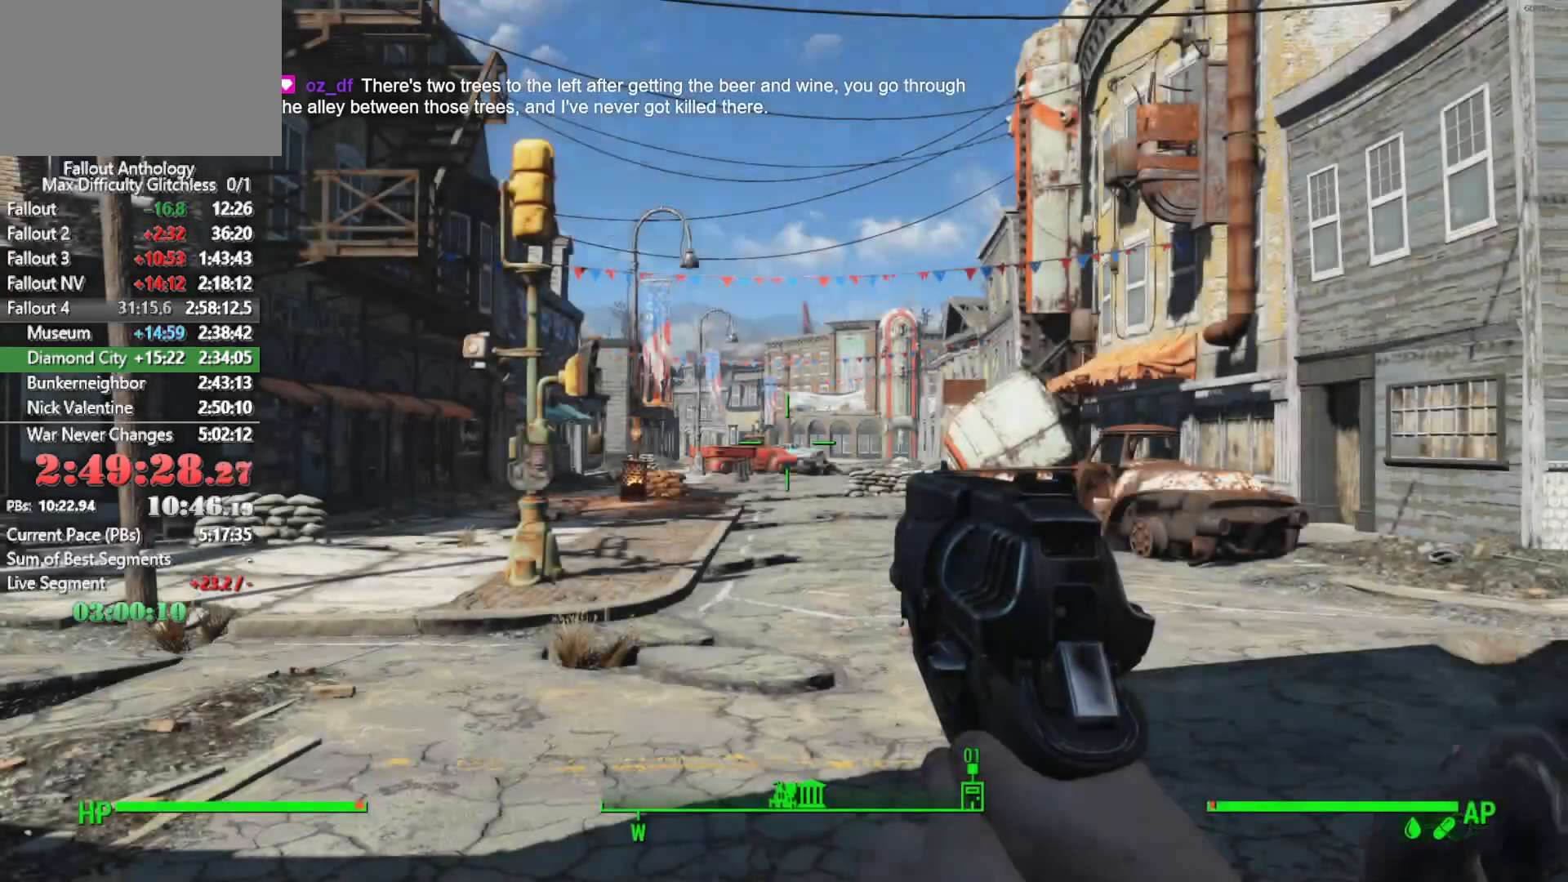
{"keys": ["shift", "w"], "mouse": [], "events": [[433, "shift", "down"]]}
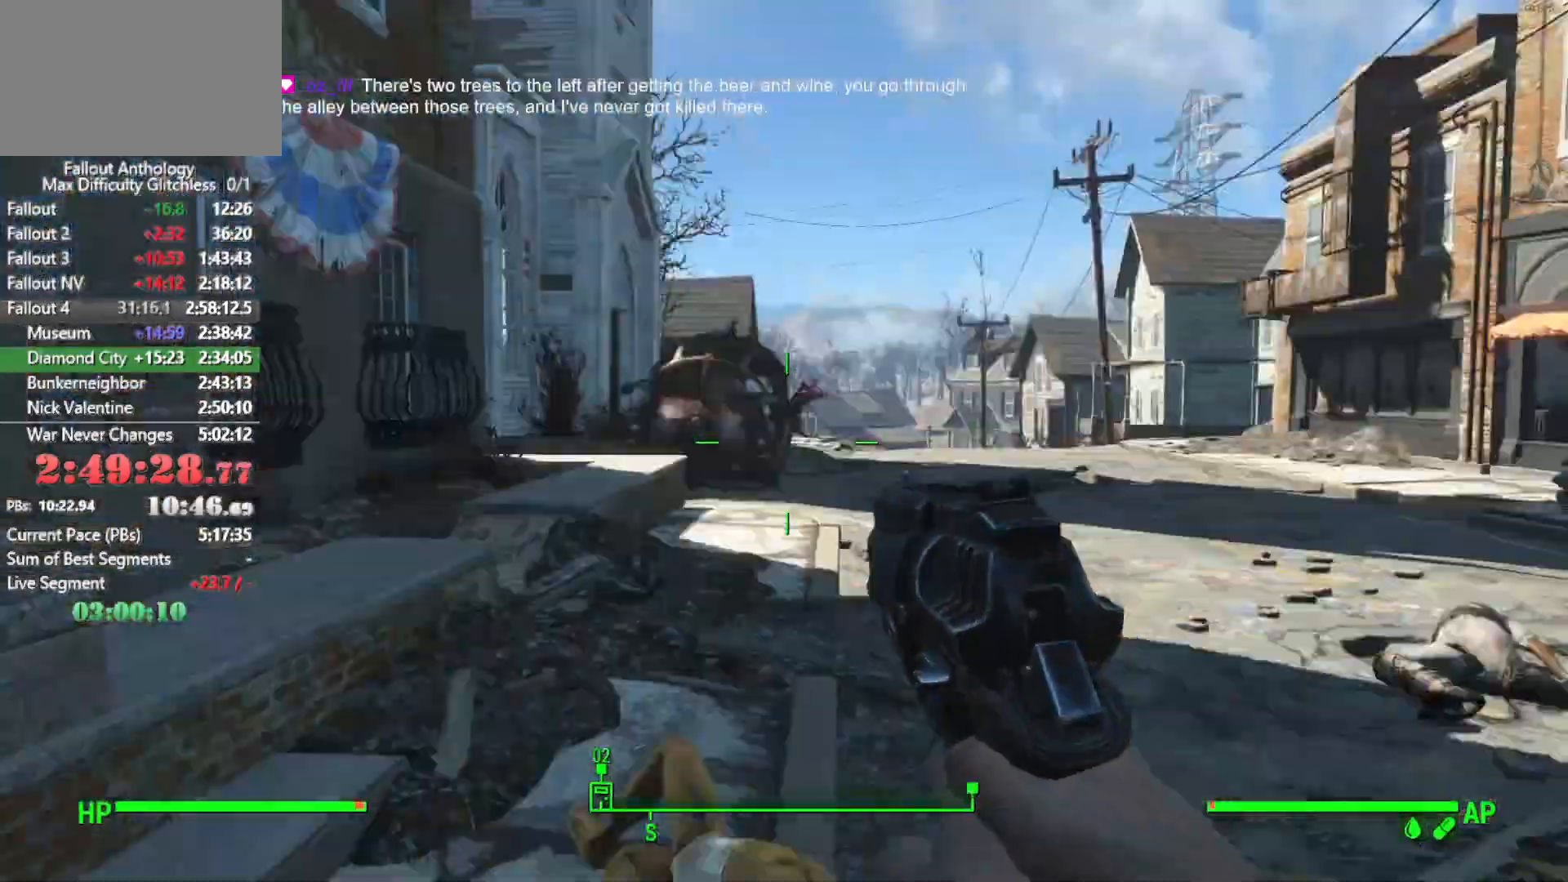
{"keys": ["w"], "mouse": [], "events": [[66, "shift", "up"]]}
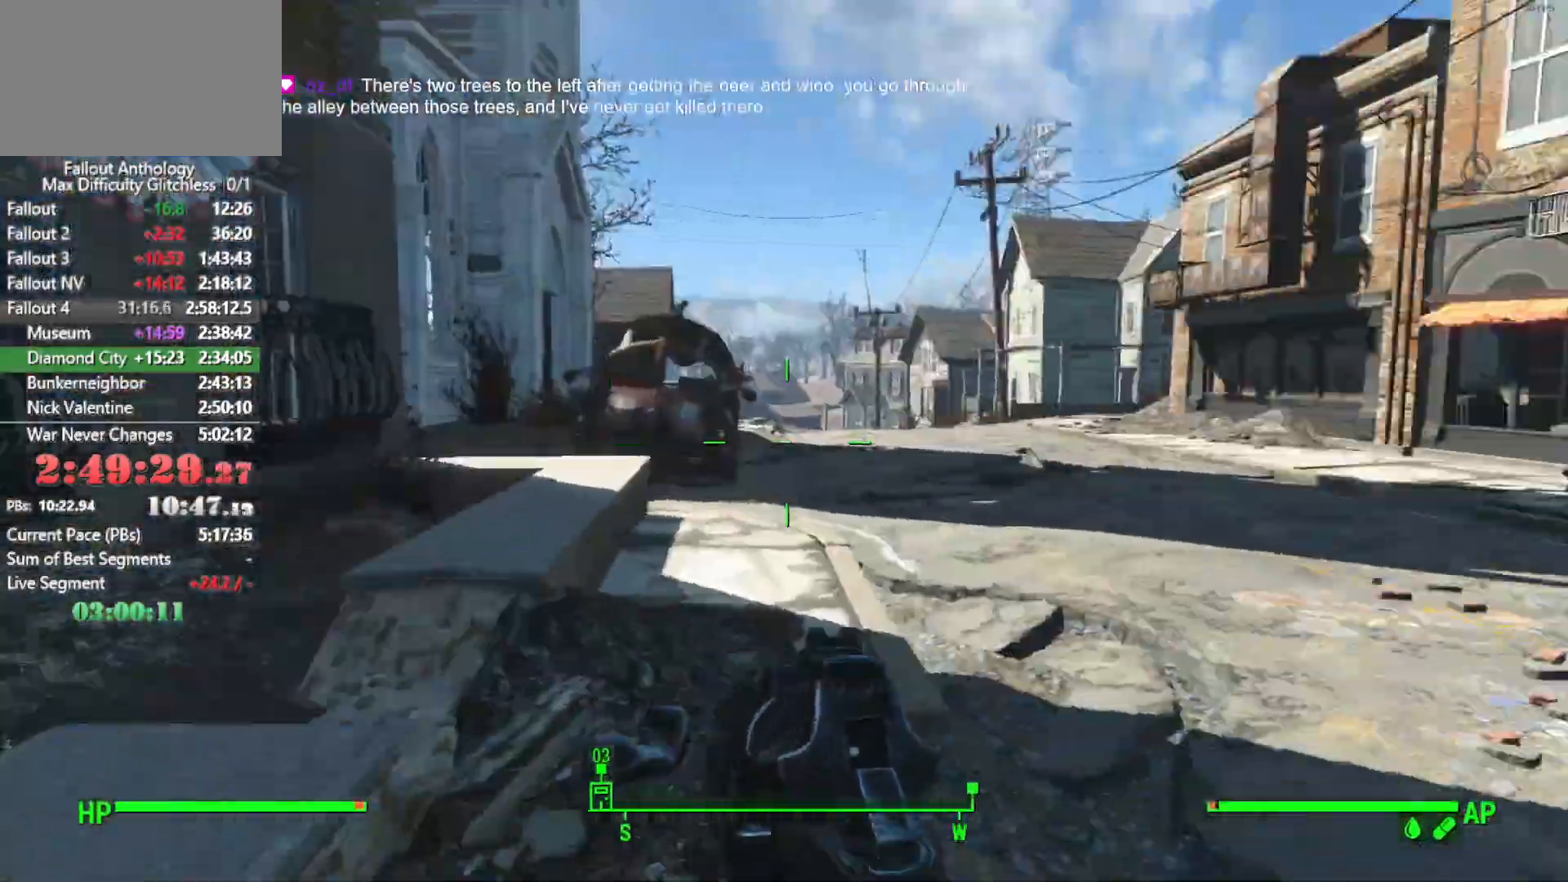
{"keys": ["w"], "mouse": [], "events": []}
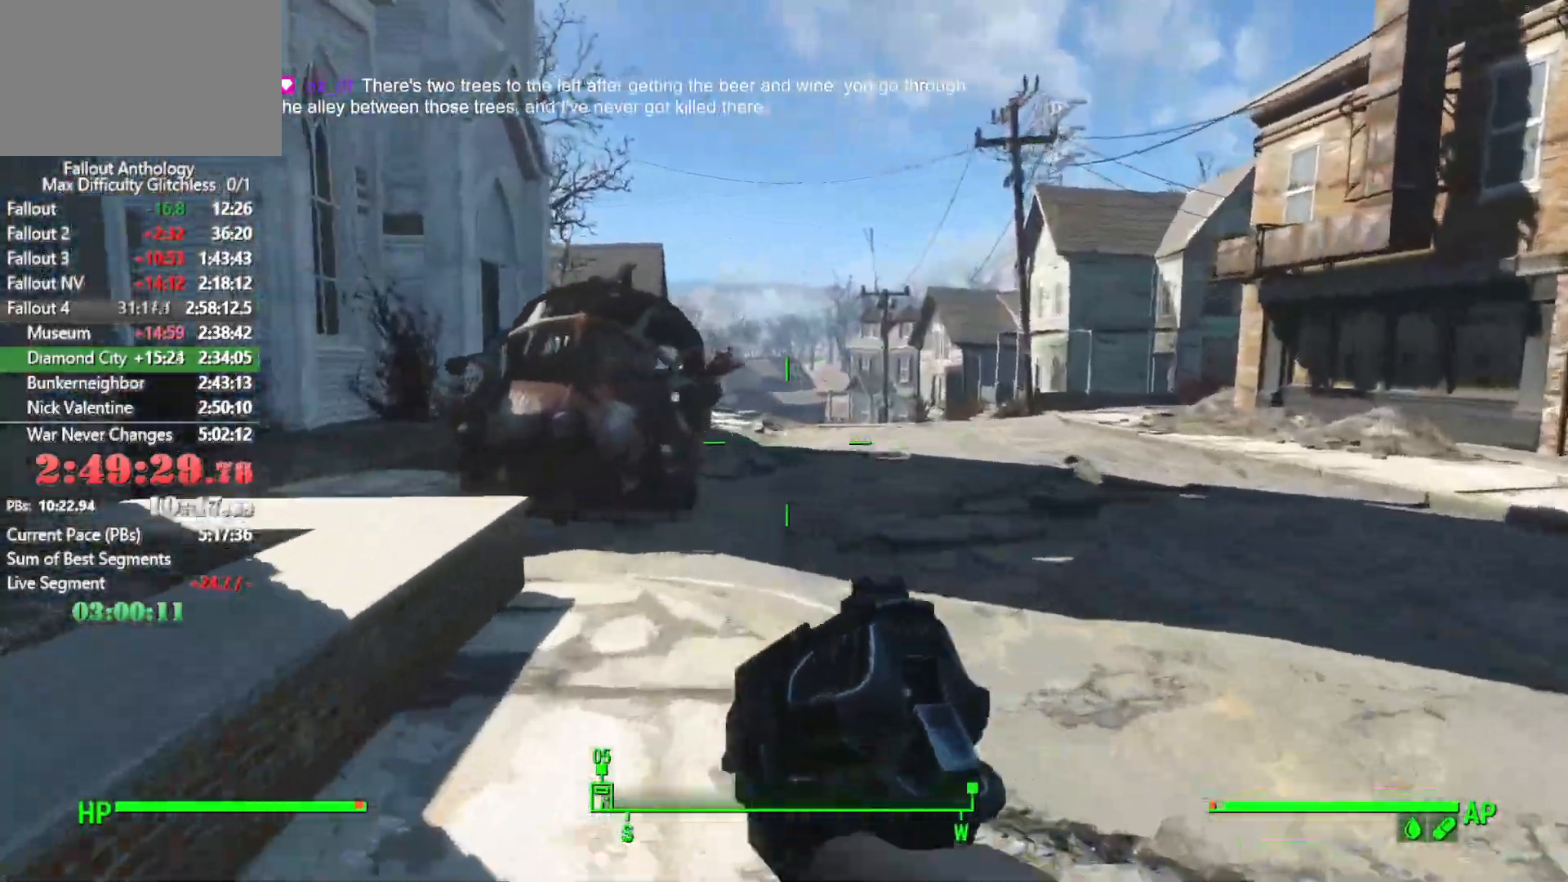
{"keys": ["w"], "mouse": [], "events": []}
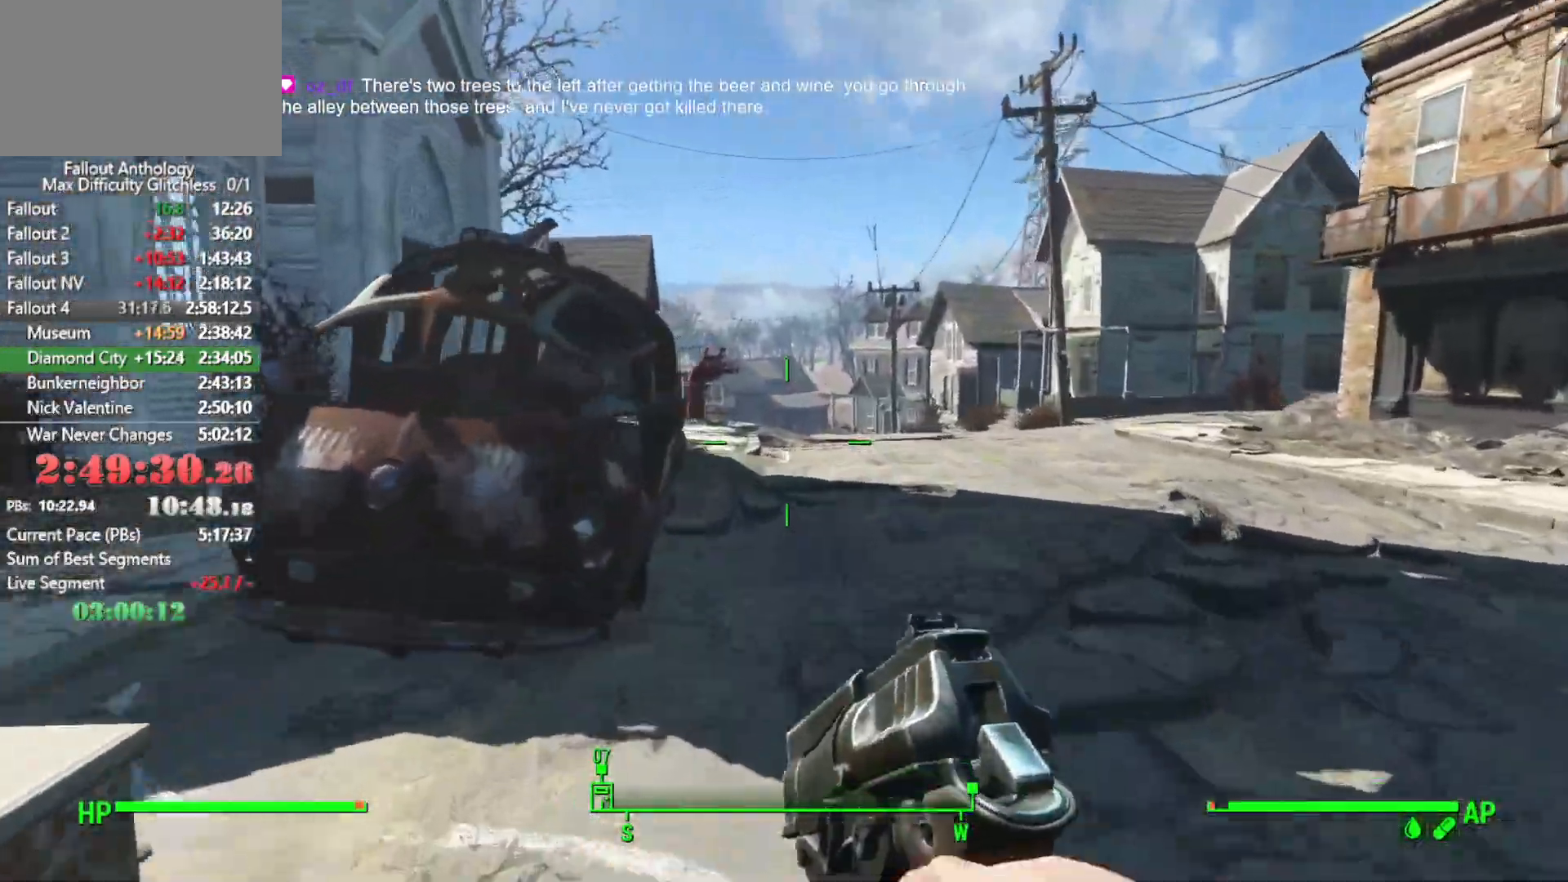
{"keys": ["w"], "mouse": [], "events": []}
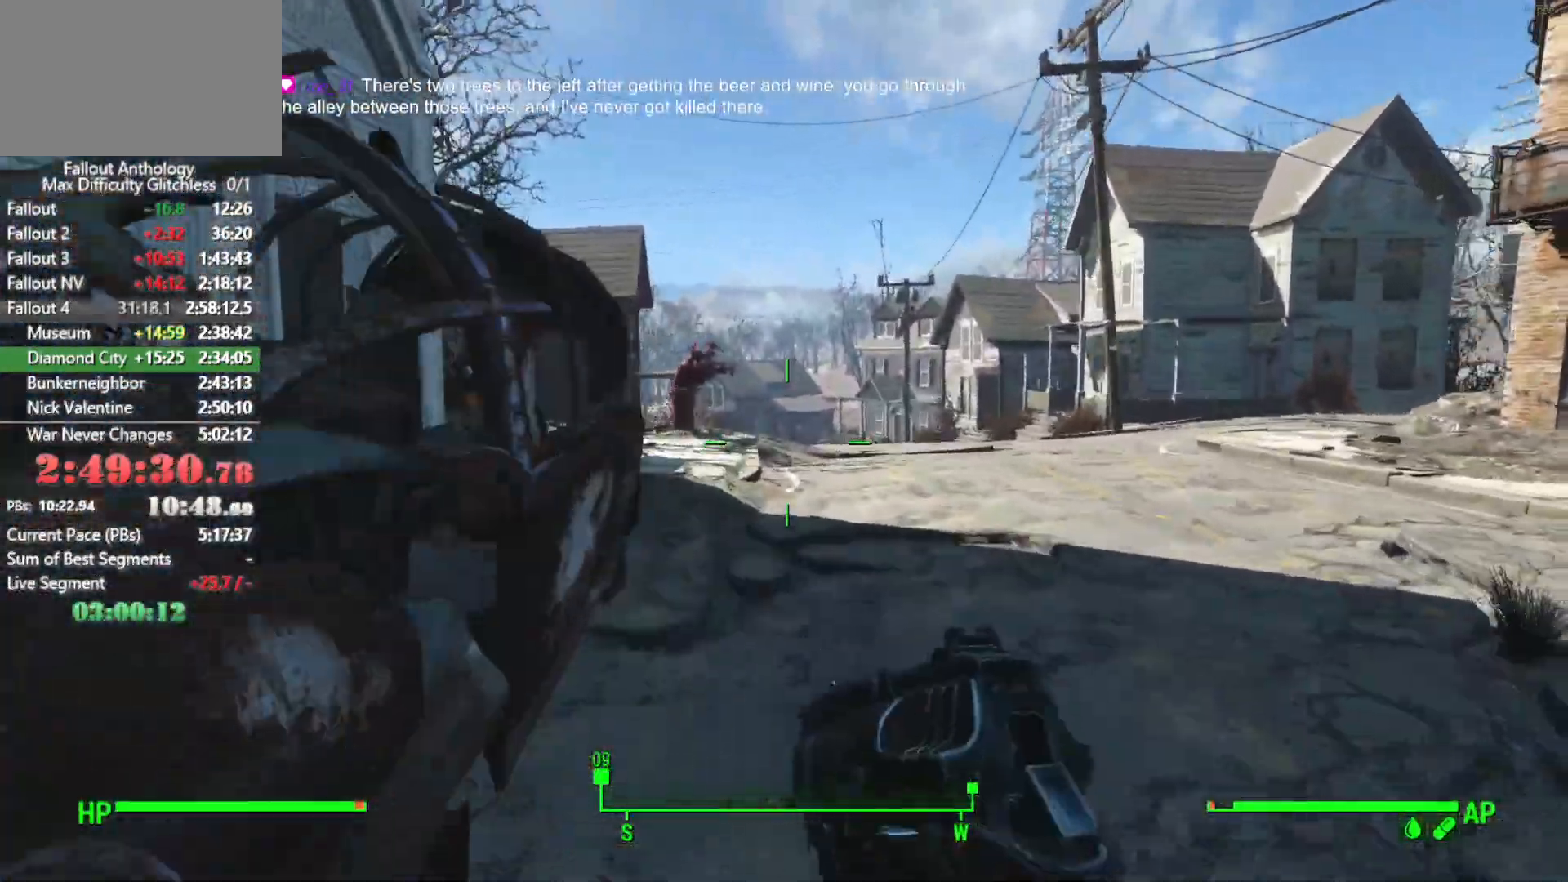
{"keys": ["w"], "mouse": [], "events": []}
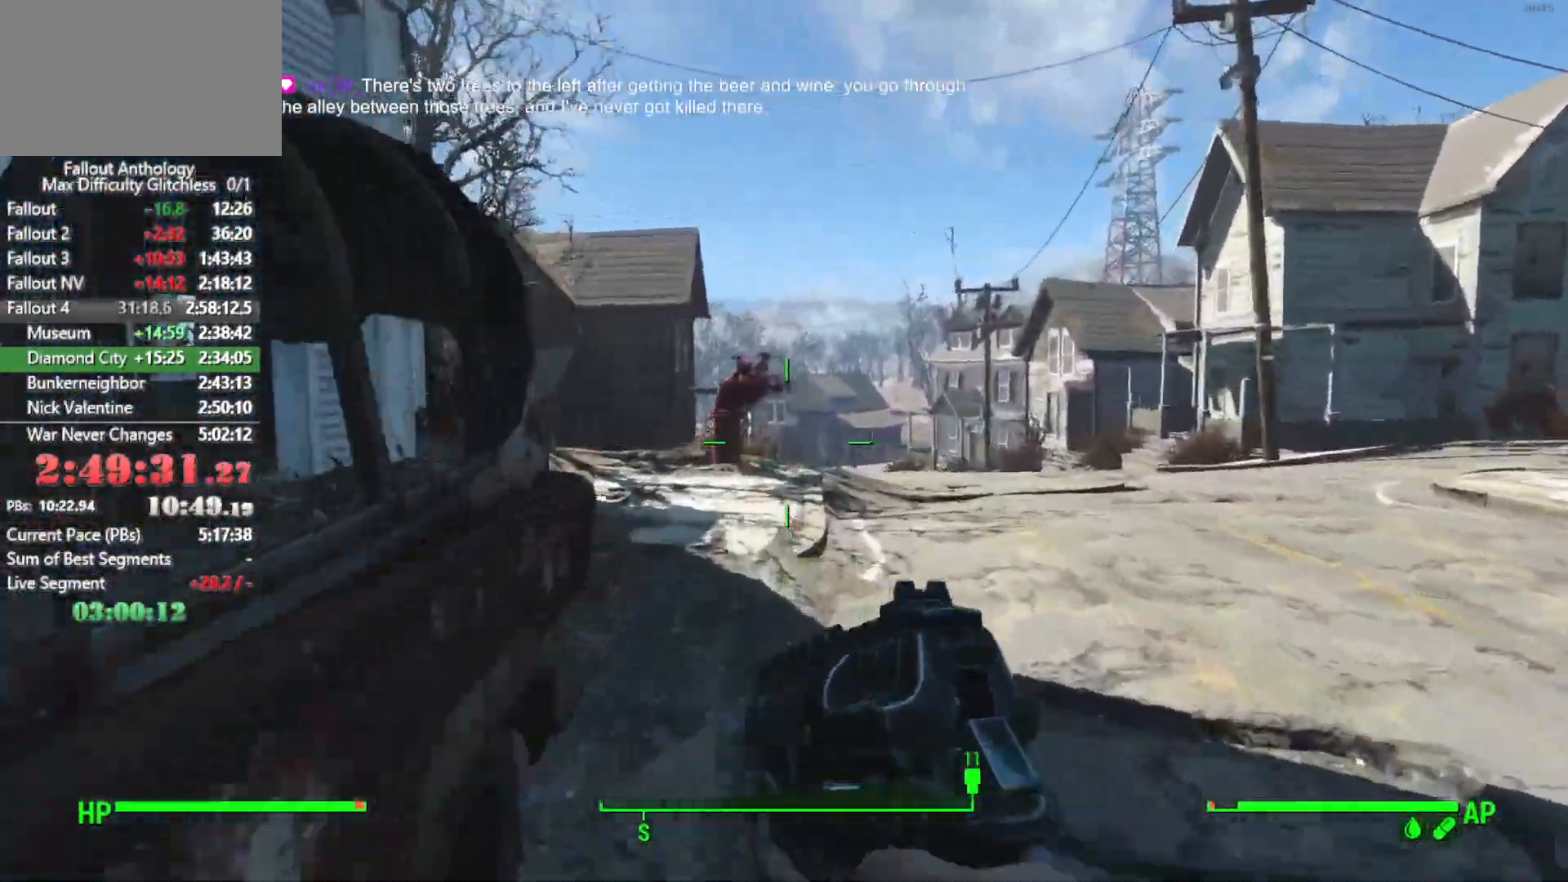
{"keys": ["w"], "mouse": [], "events": []}
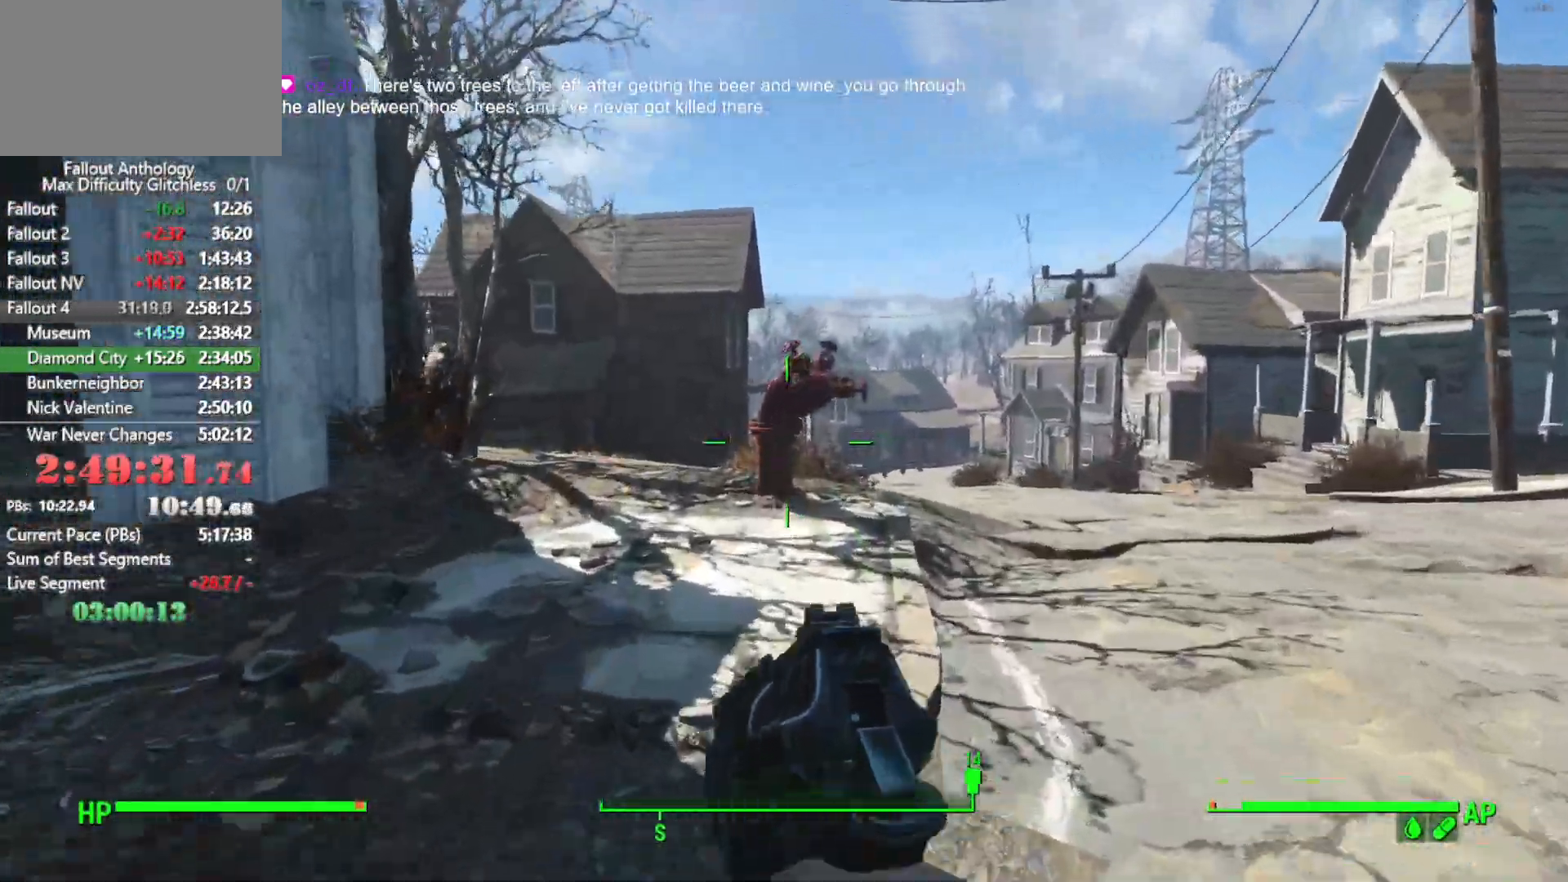
{"keys": ["w"], "mouse": [], "events": []}
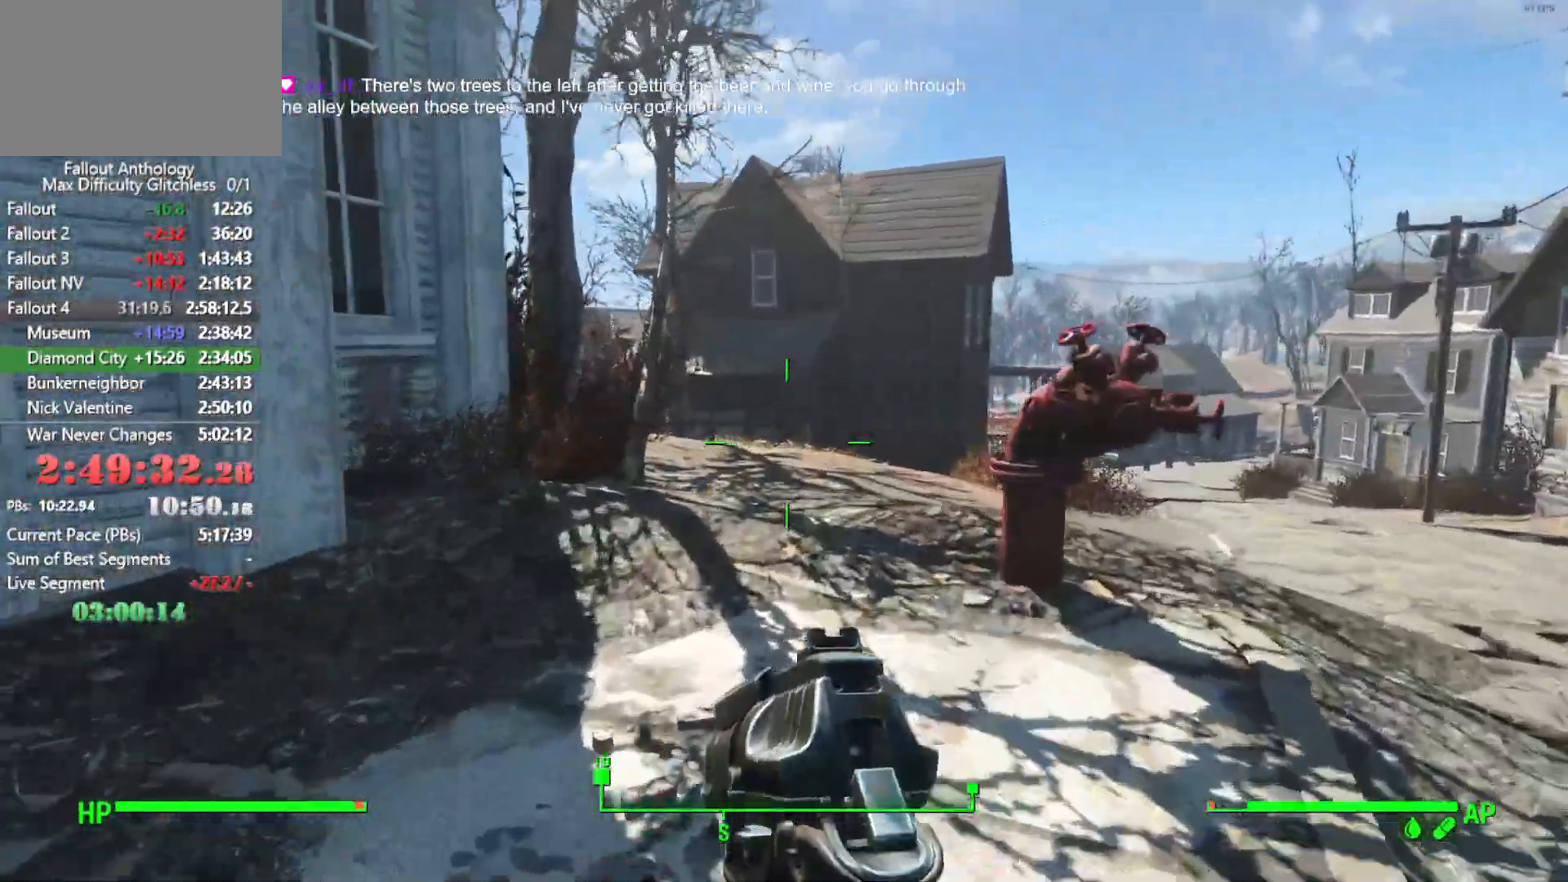
{"keys": ["w"], "mouse": [], "events": []}
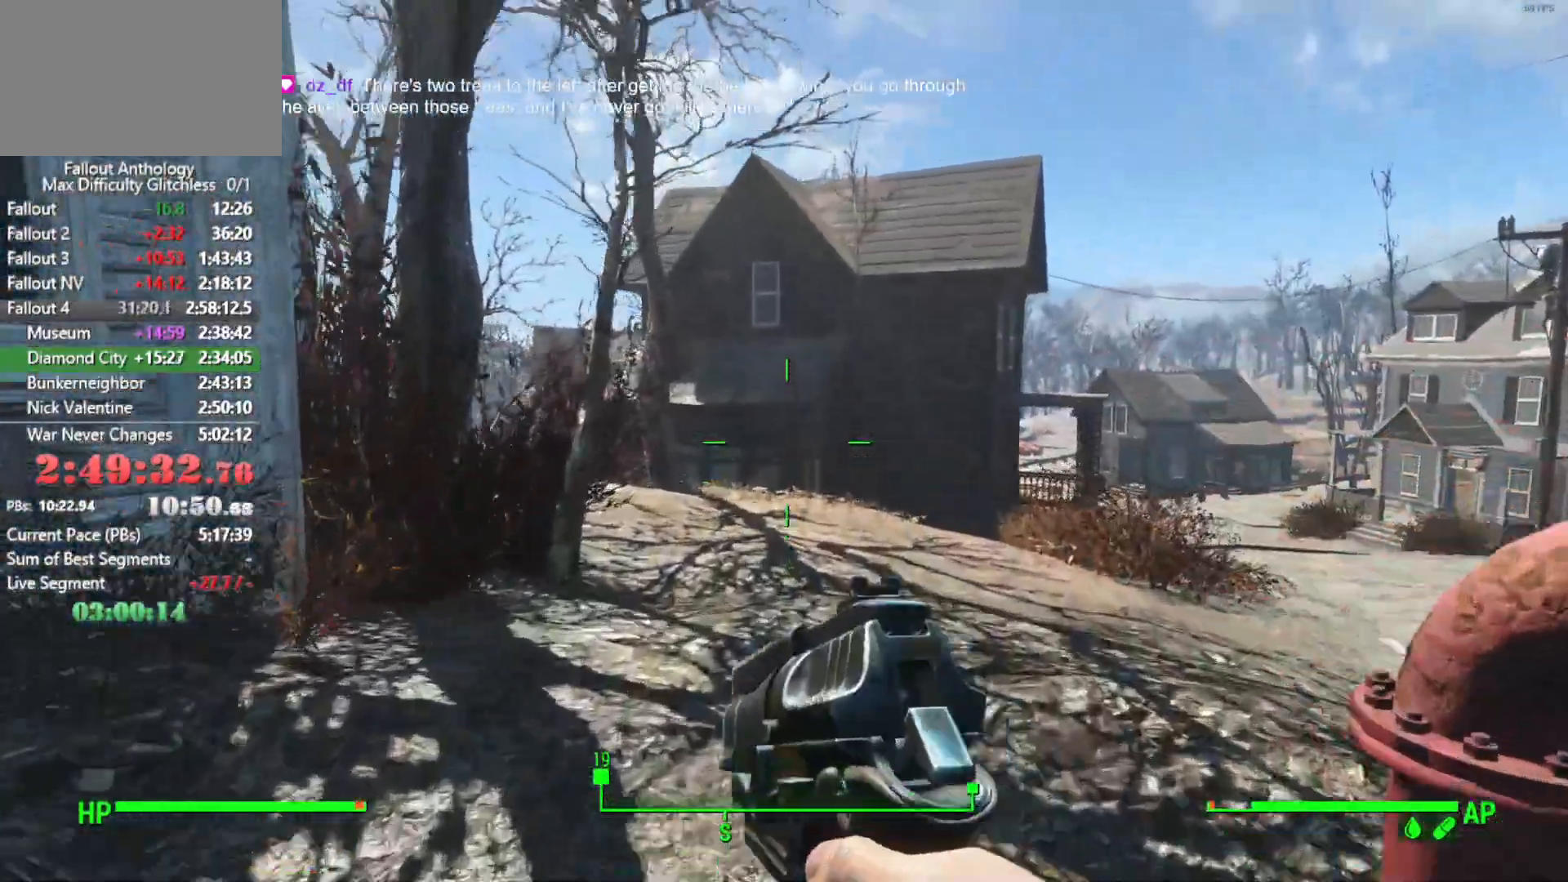
{"keys": ["w"], "mouse": [], "events": []}
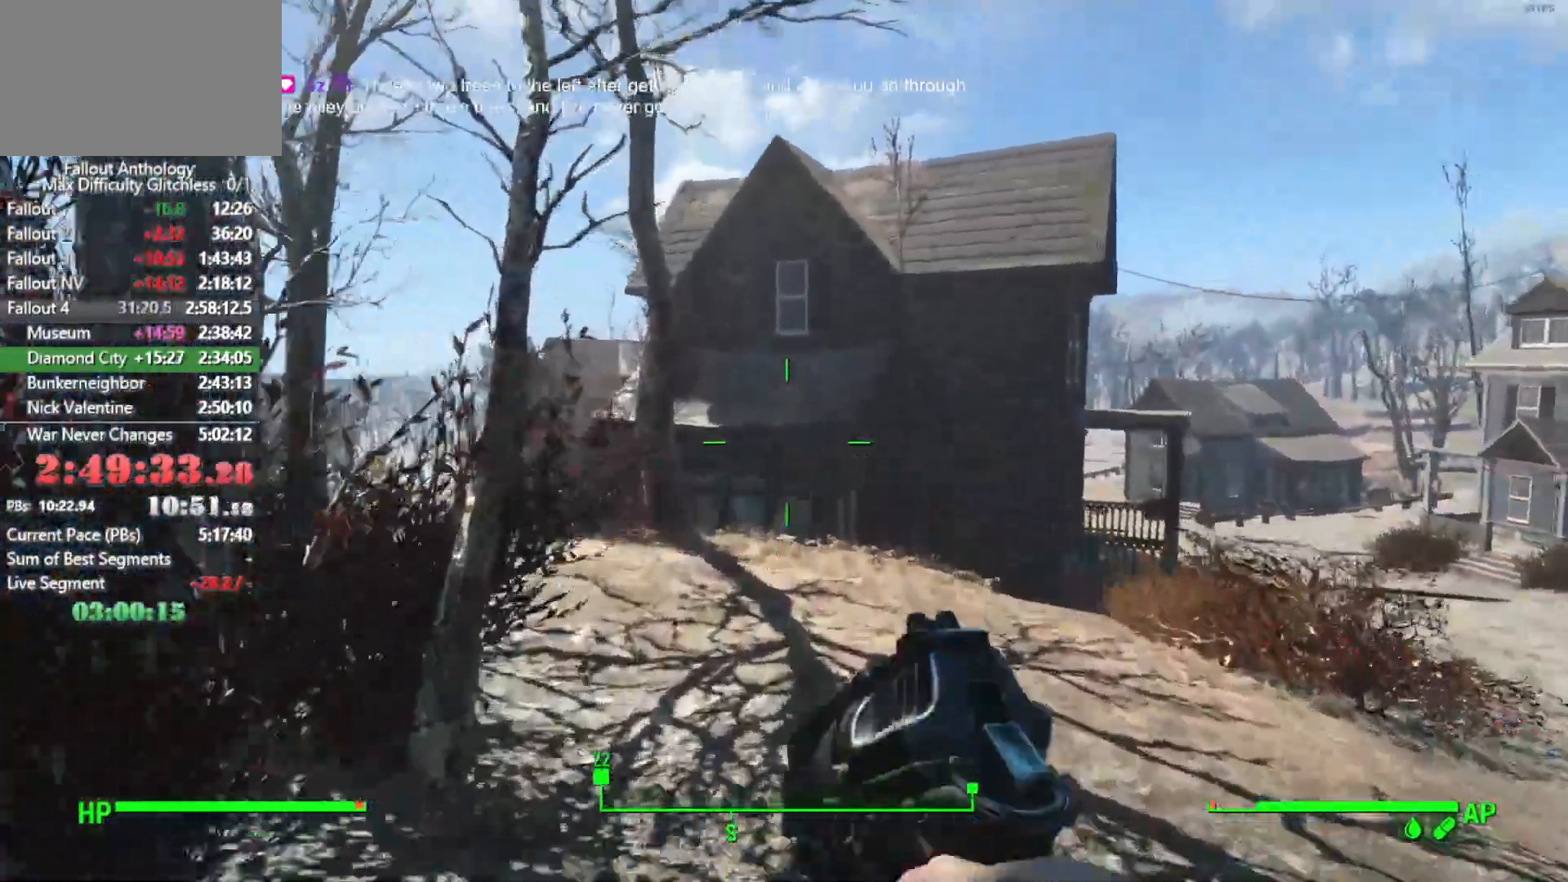
{"keys": ["w"], "mouse": [], "events": []}
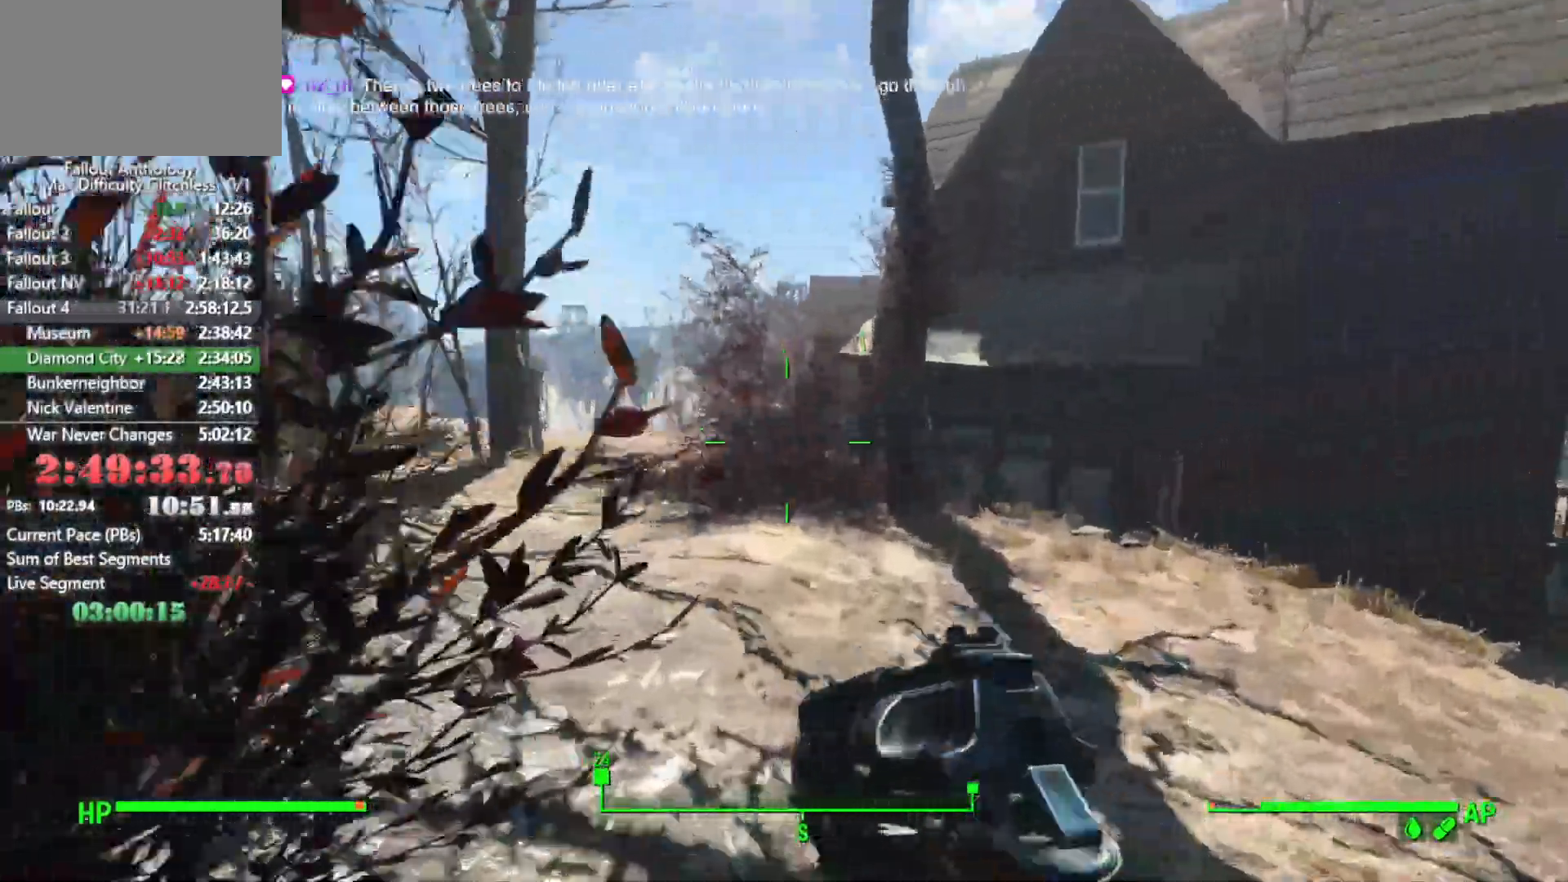
{"keys": ["w"], "mouse": [], "events": []}
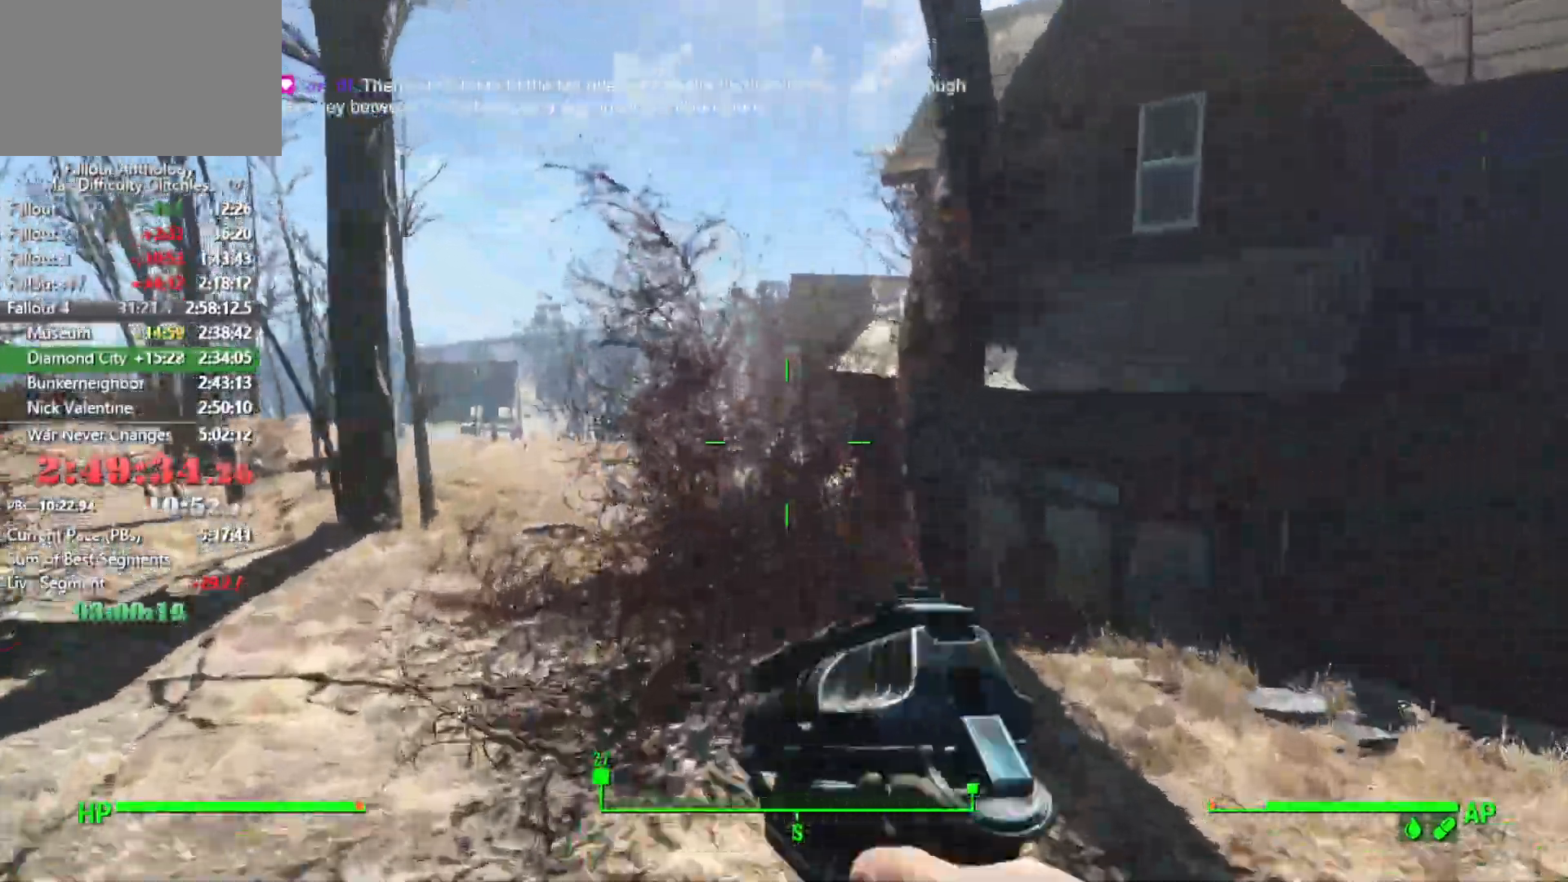
{"keys": ["w"], "mouse": [], "events": []}
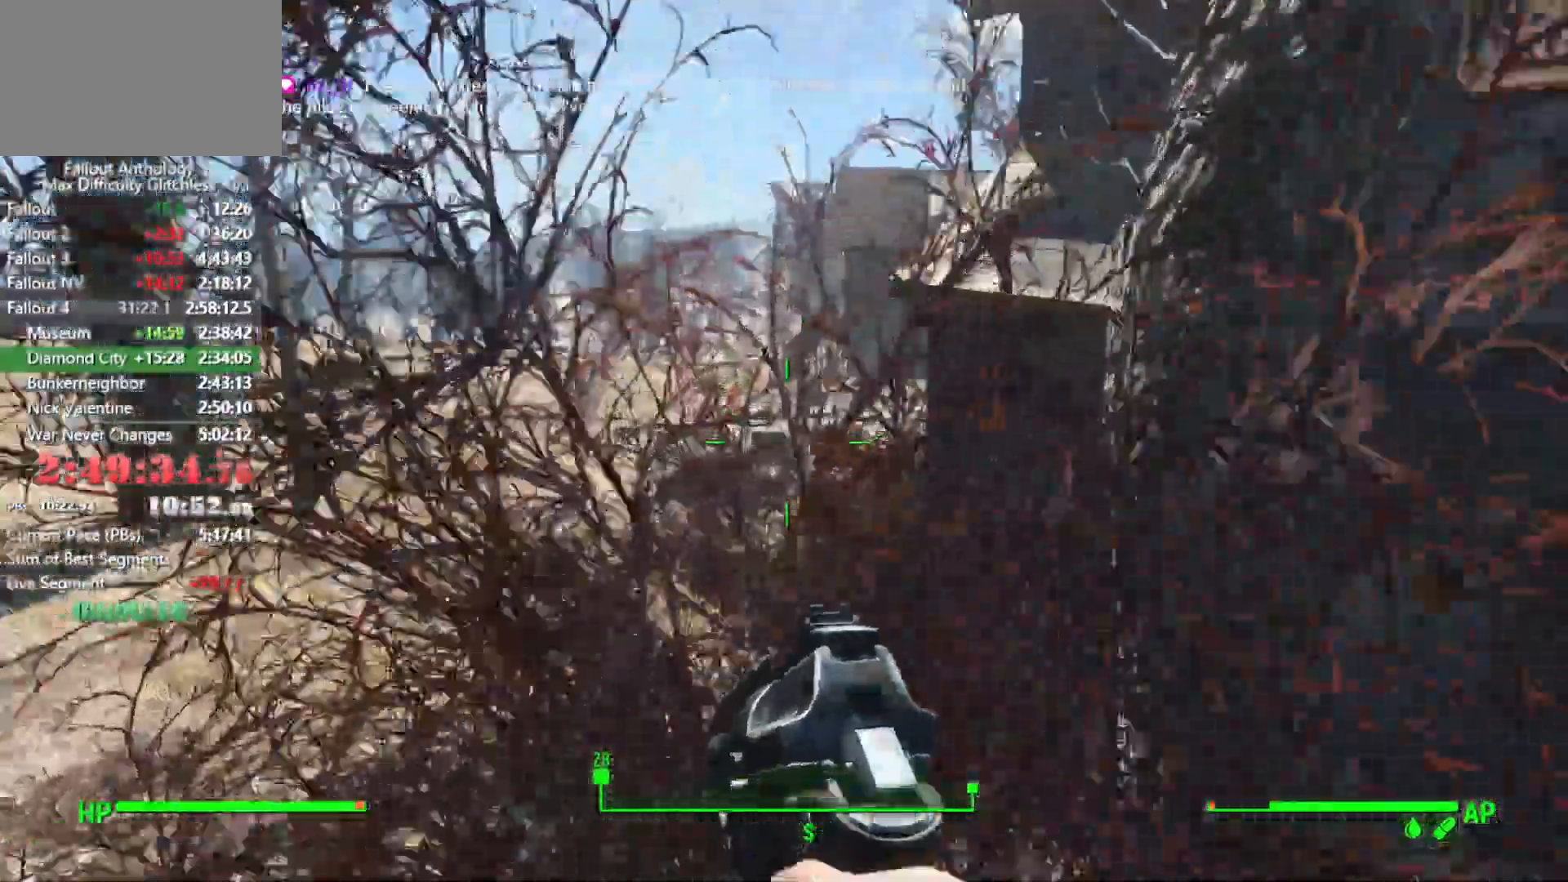
{"keys": ["w"], "mouse": [], "events": []}
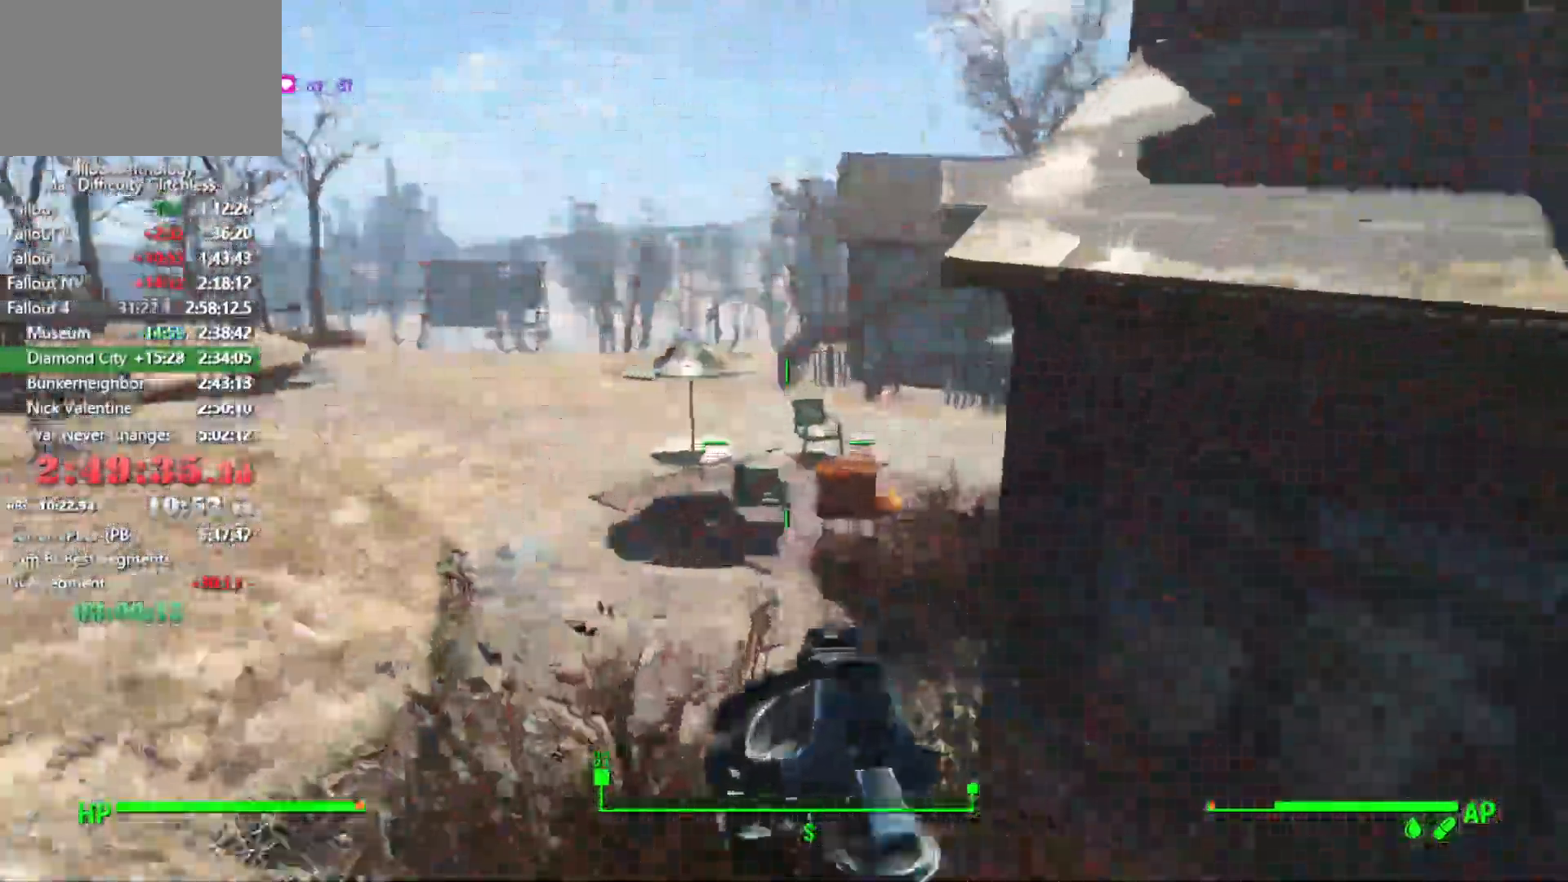
{"keys": ["w"], "mouse": [], "events": []}
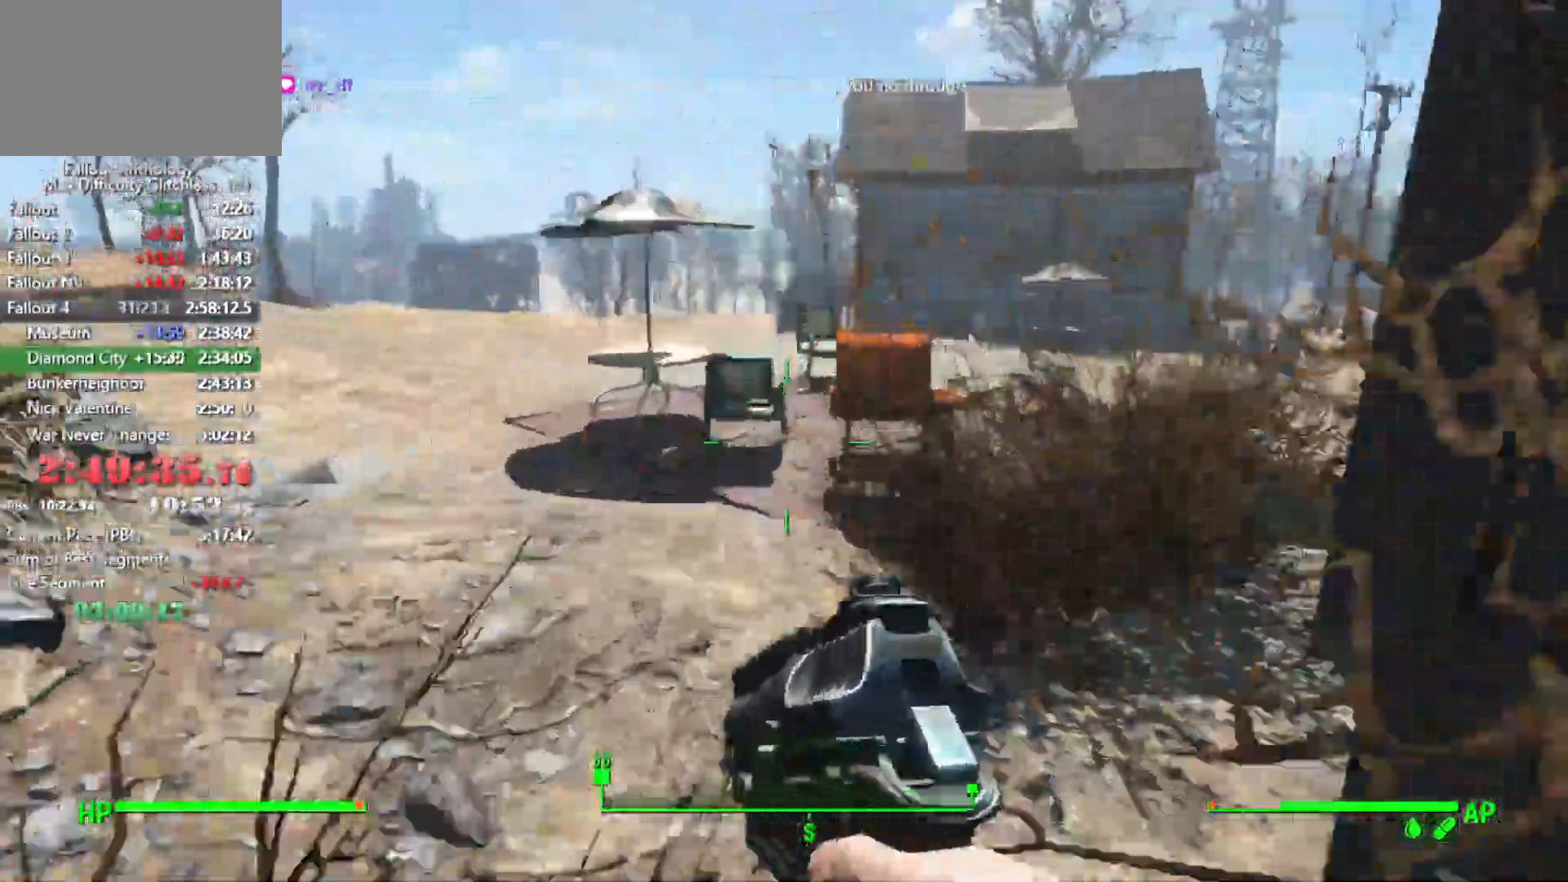
{"keys": ["r", "w"], "mouse": [], "events": [[100, "r", "down"]]}
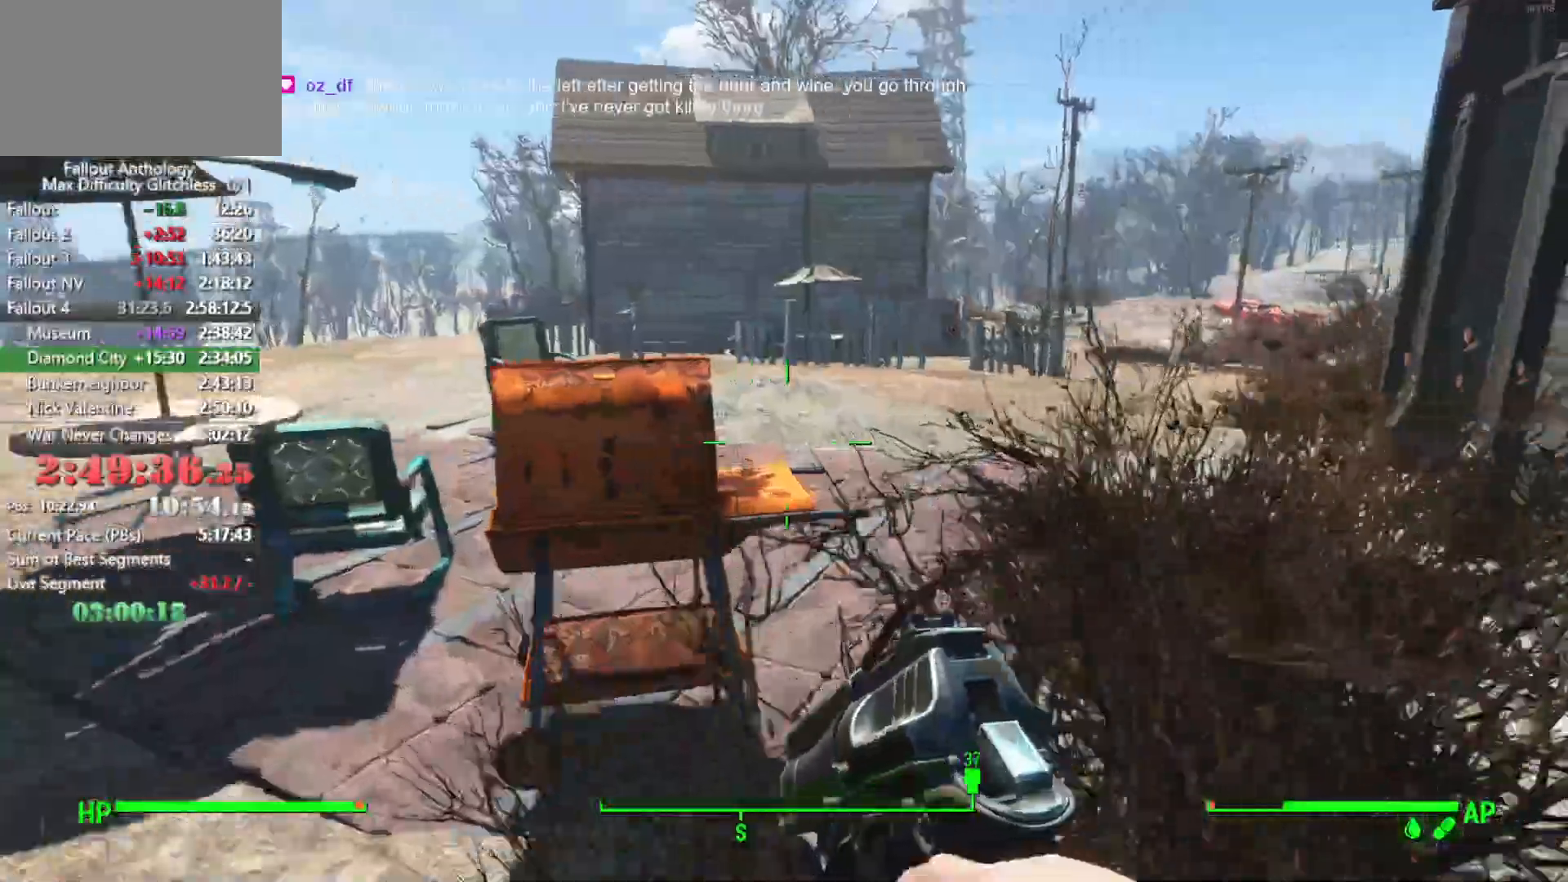
{"keys": ["w"], "mouse": [], "events": [[400, "r", "up"]]}
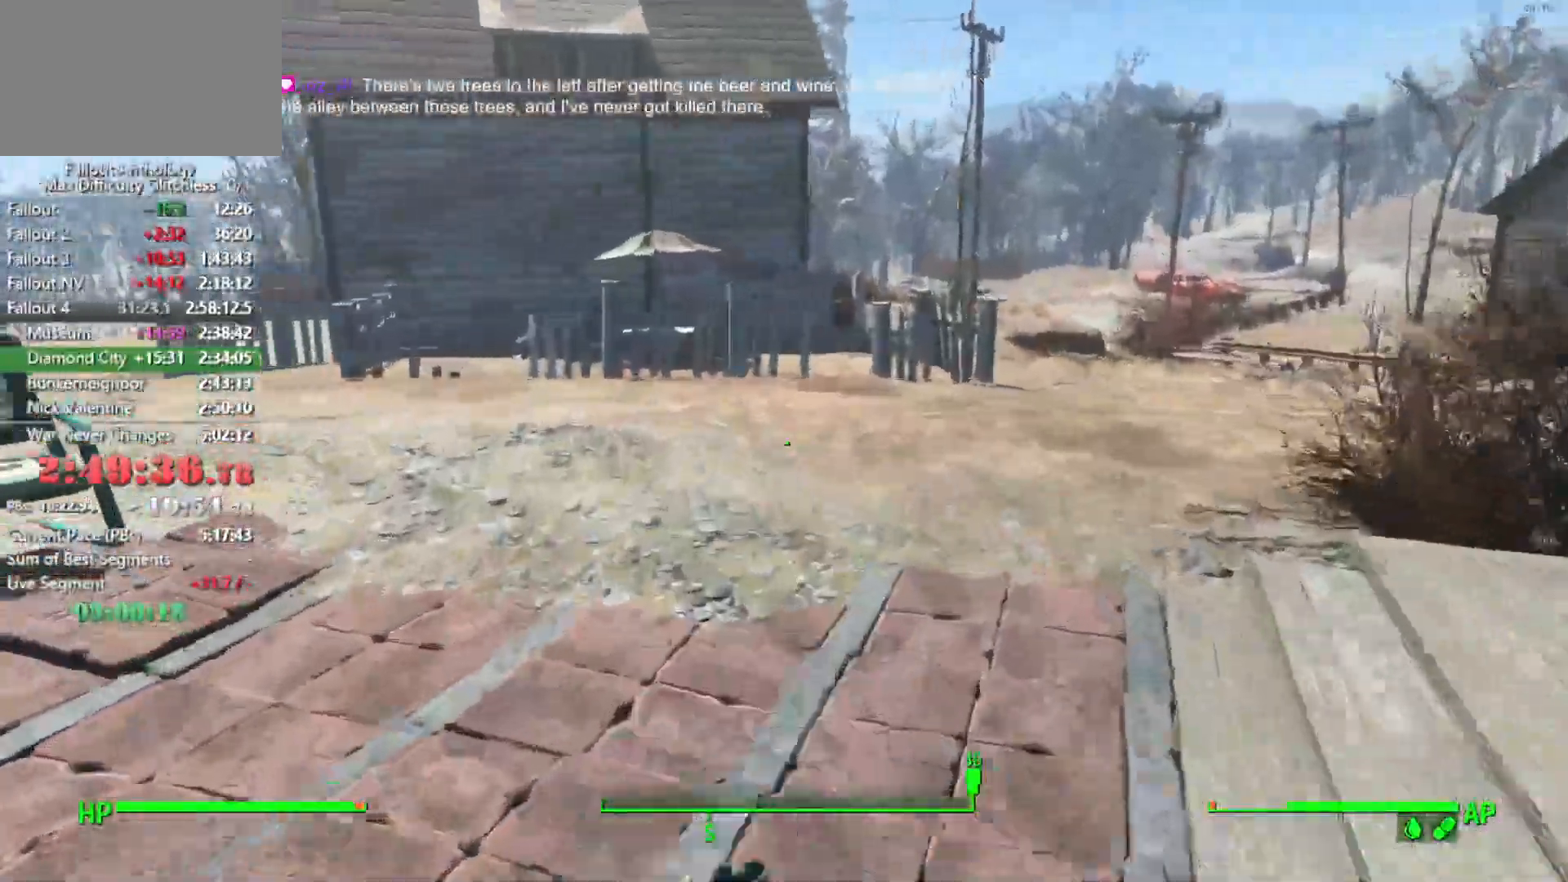
{"keys": ["w"], "mouse": [], "events": []}
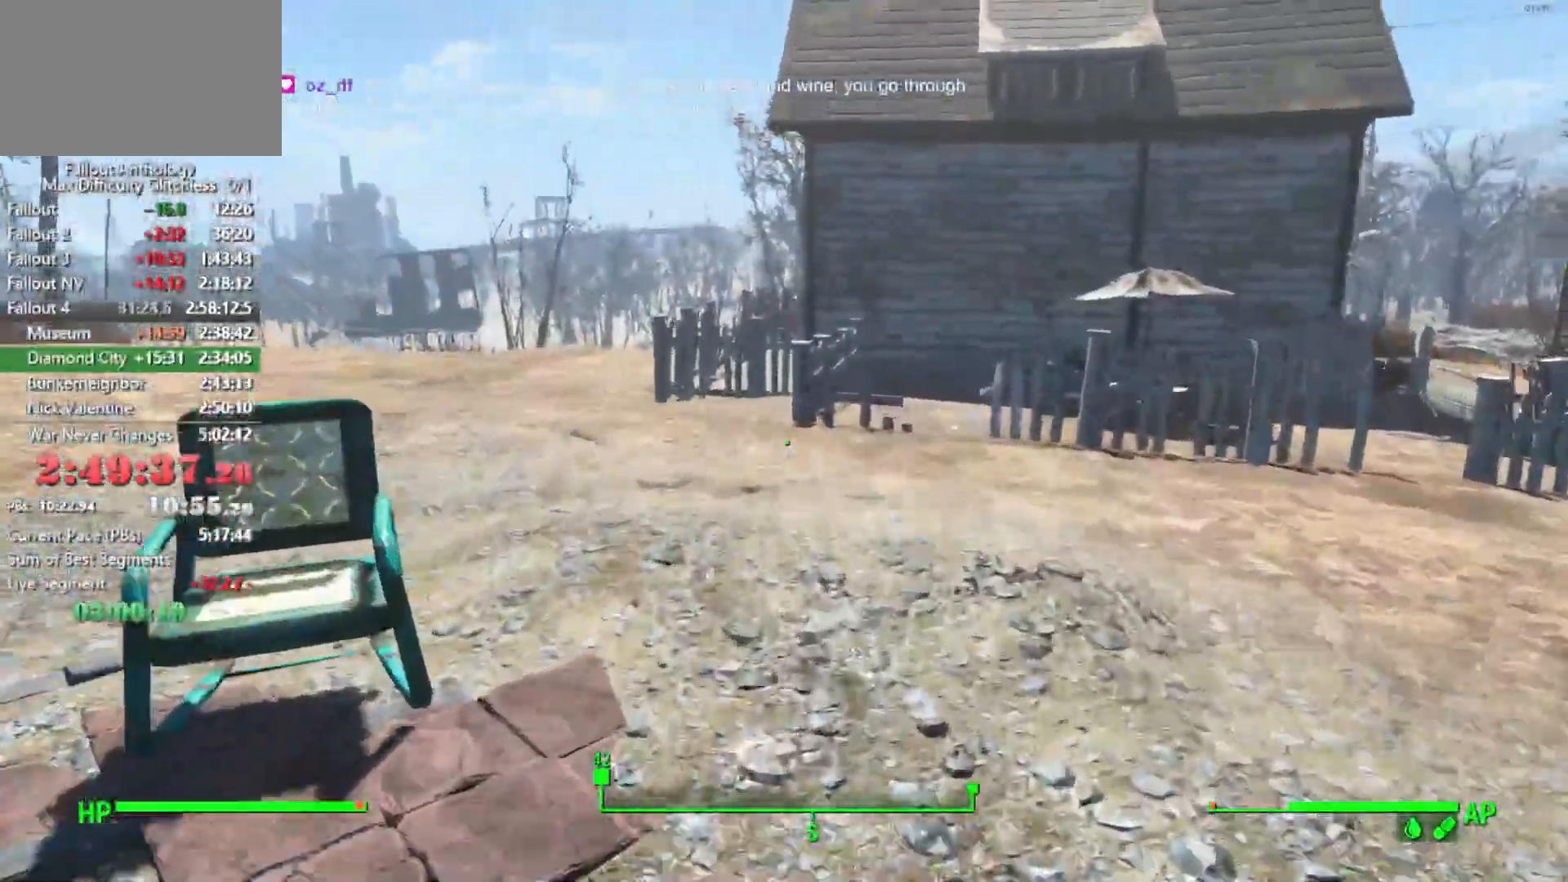
{"keys": ["w"], "mouse": [], "events": []}
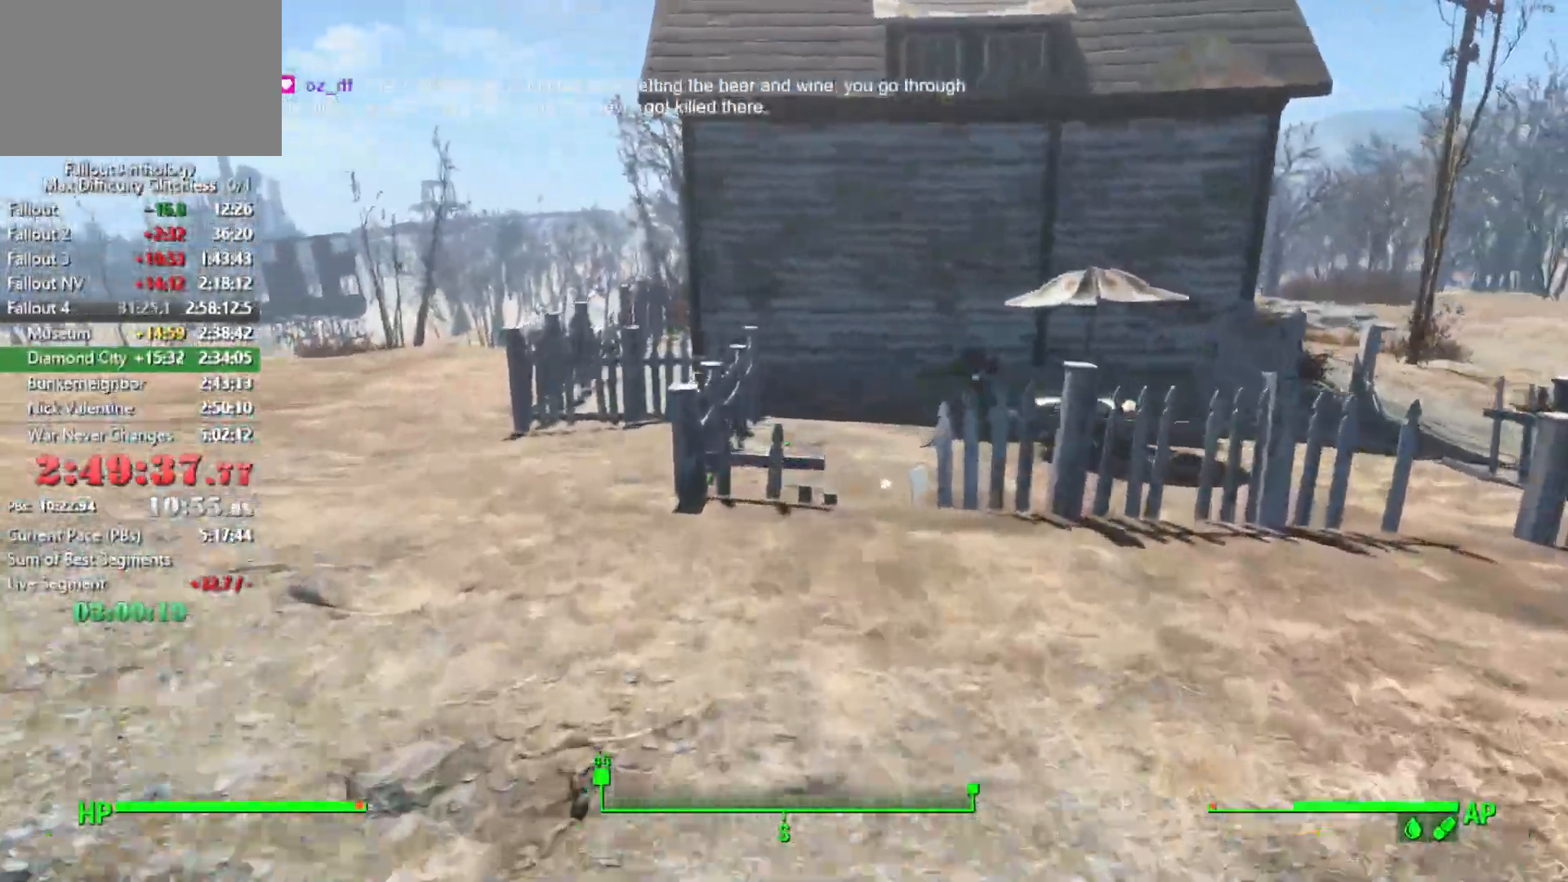
{"keys": ["w"], "mouse": [], "events": []}
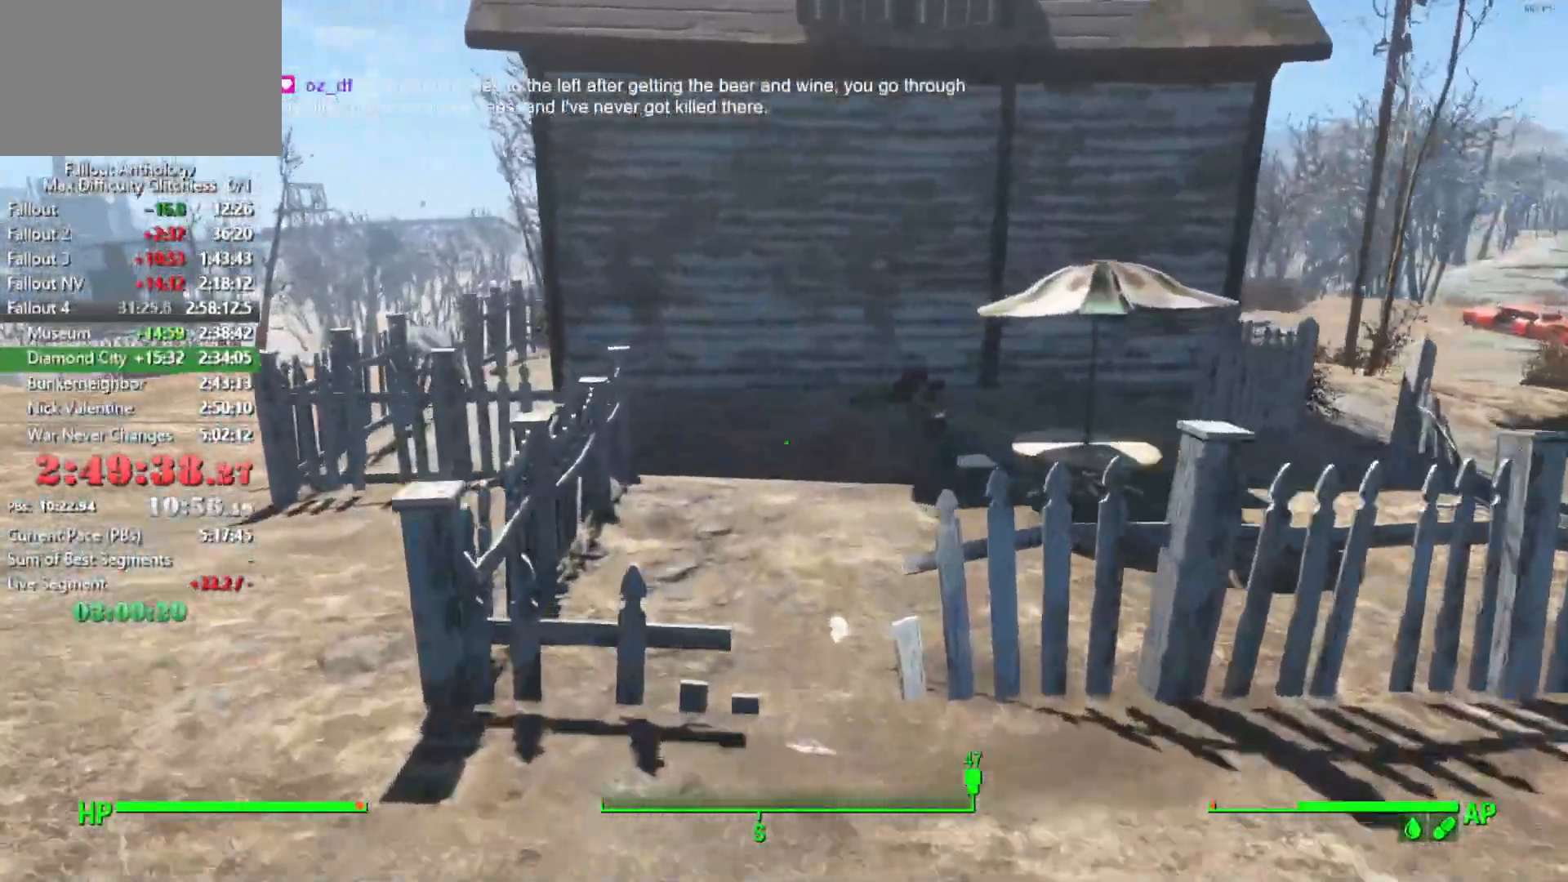
{"keys": ["w"], "mouse": [], "events": []}
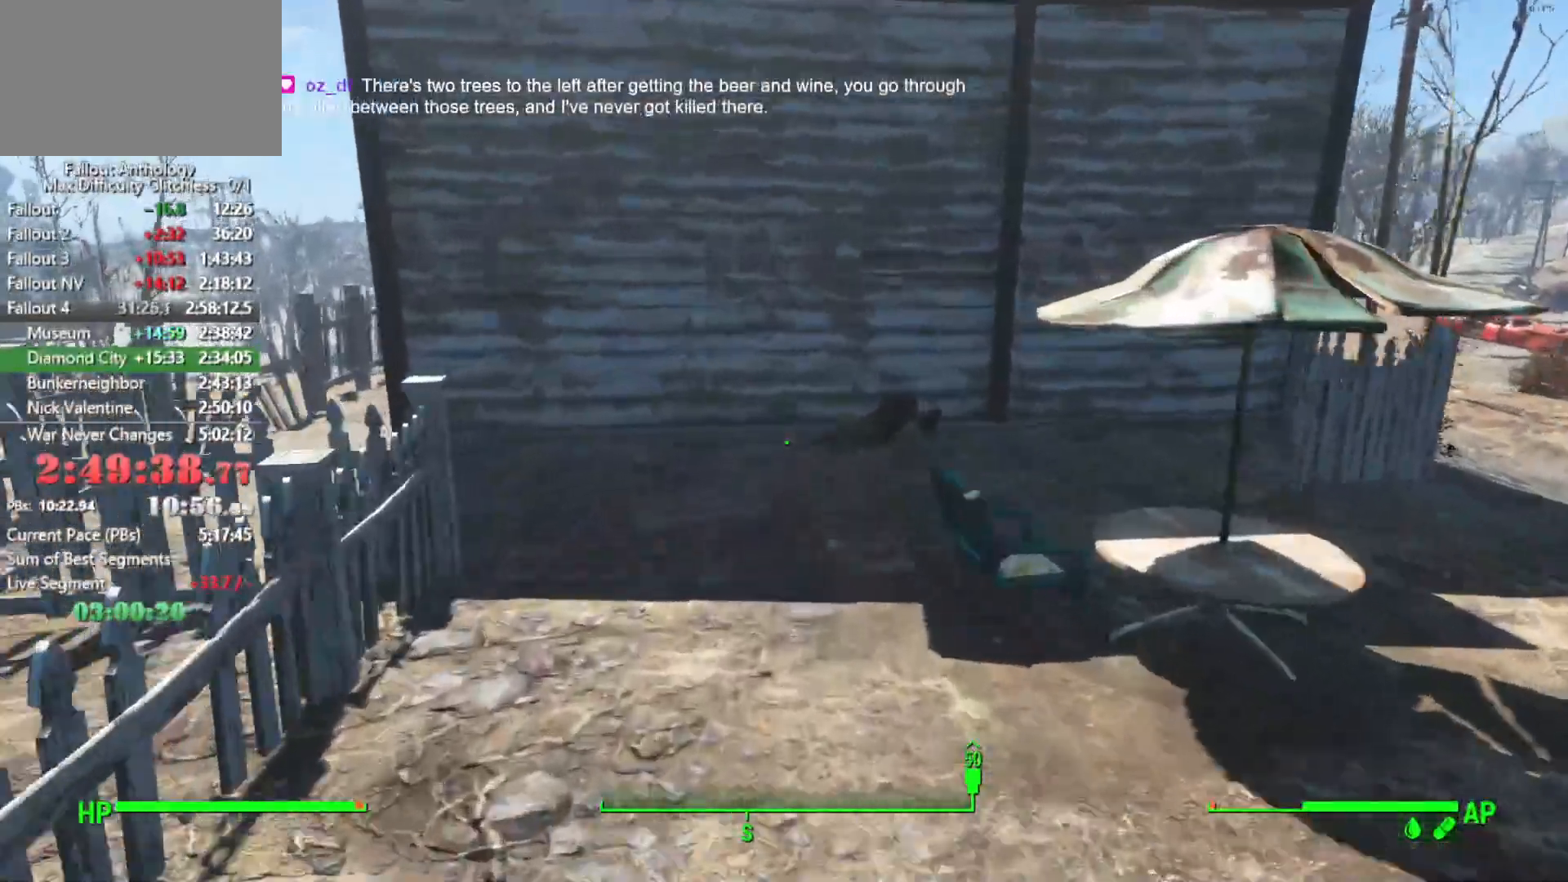
{"keys": ["w"], "mouse": [], "events": []}
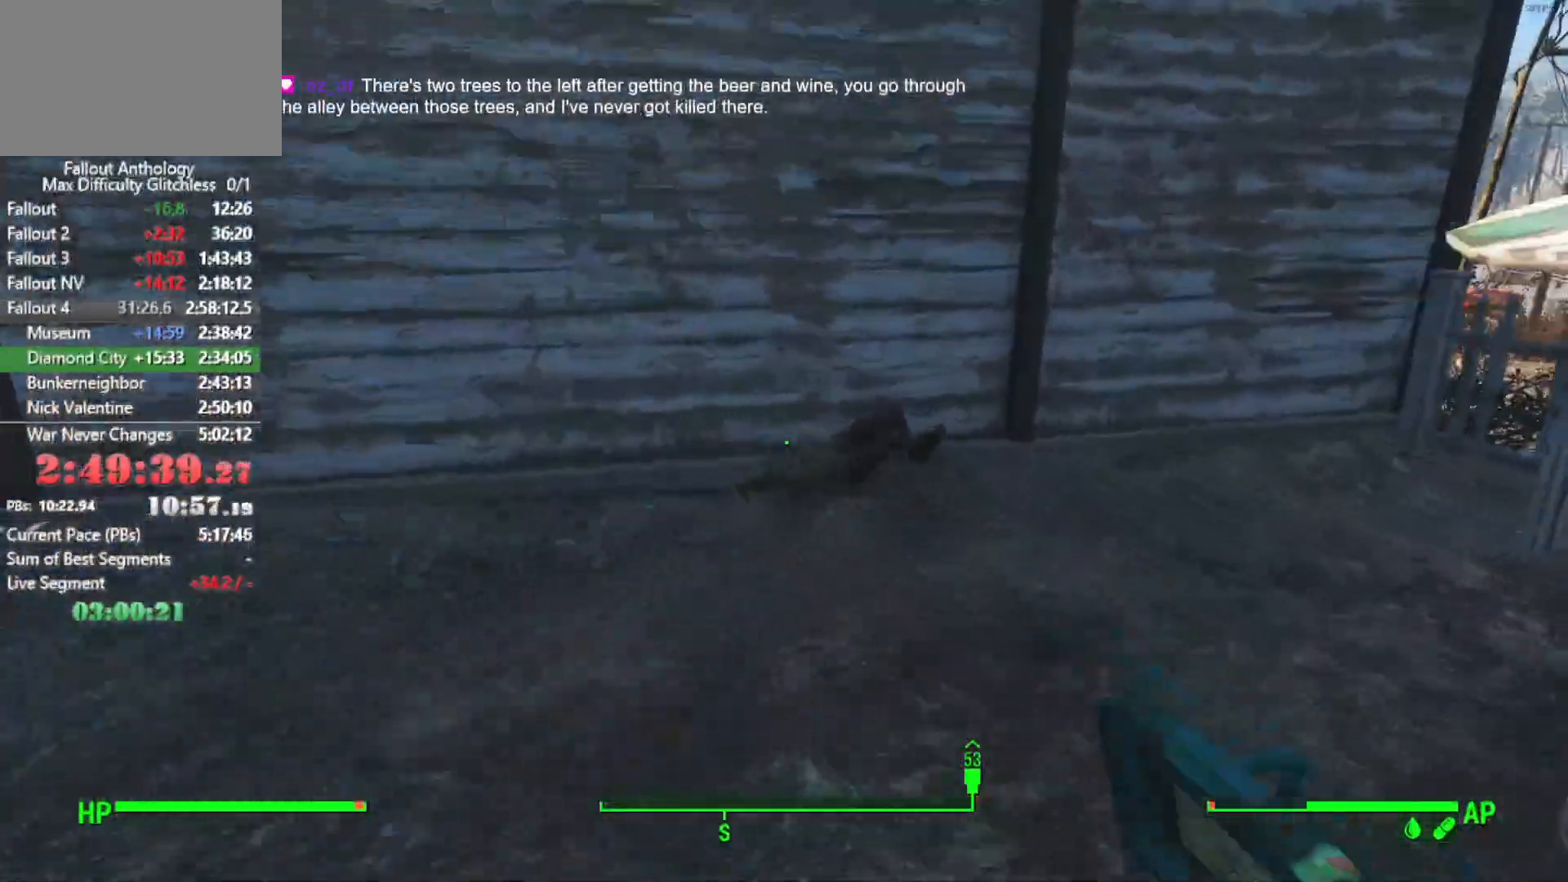
{"keys": [], "mouse": [], "events": [[483, "w", "up"]]}
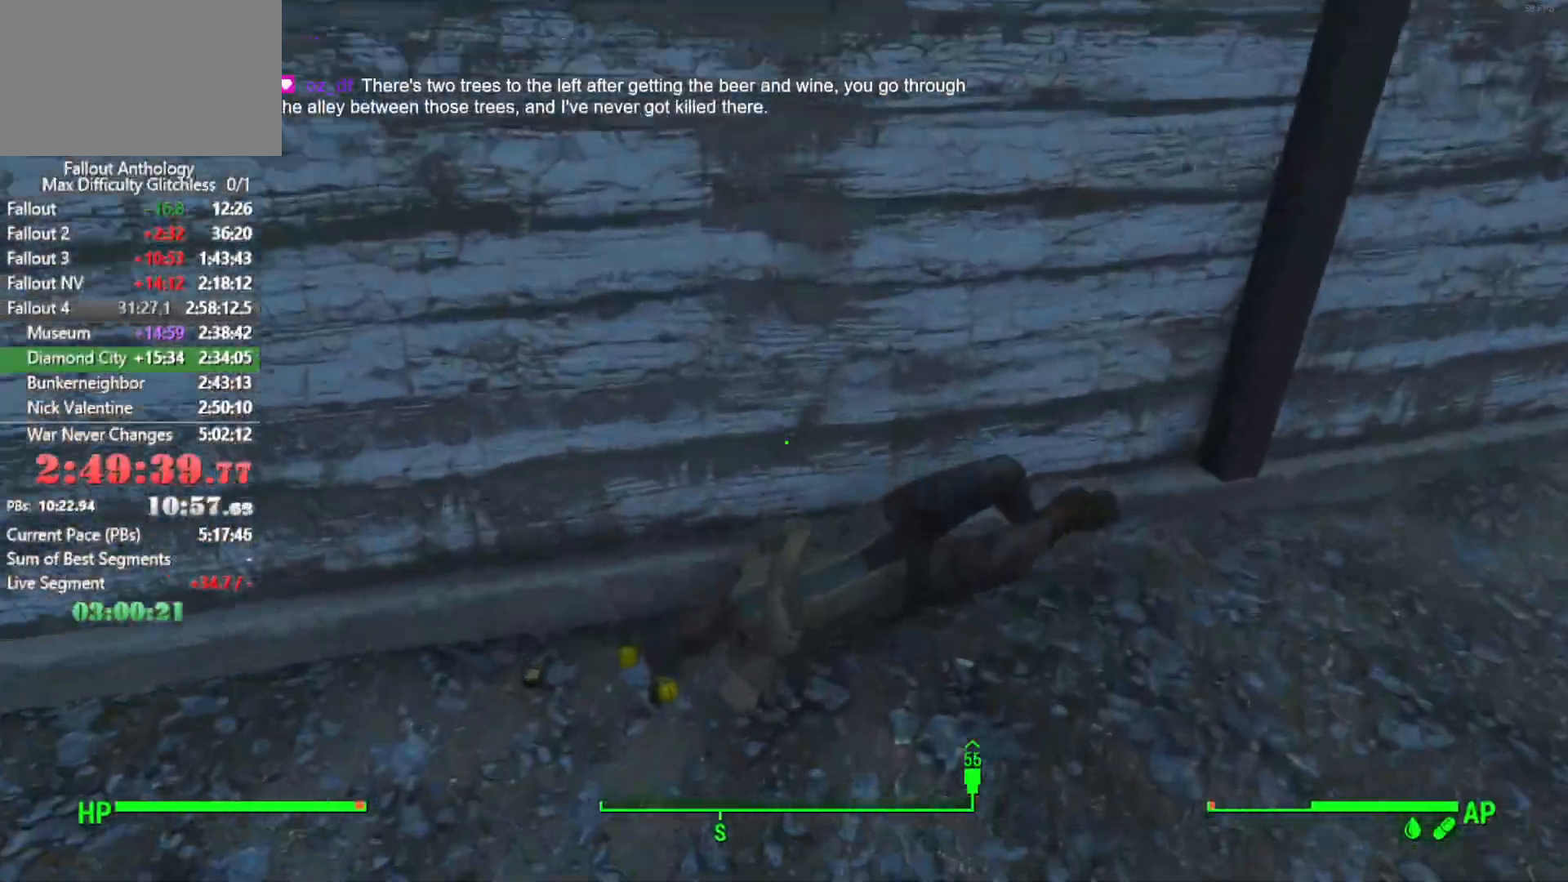
{"keys": [], "mouse": [], "events": [[133, "e", "down"], [216, "e", "up"], [316, "e", "down"], [416, "e", "up"]]}
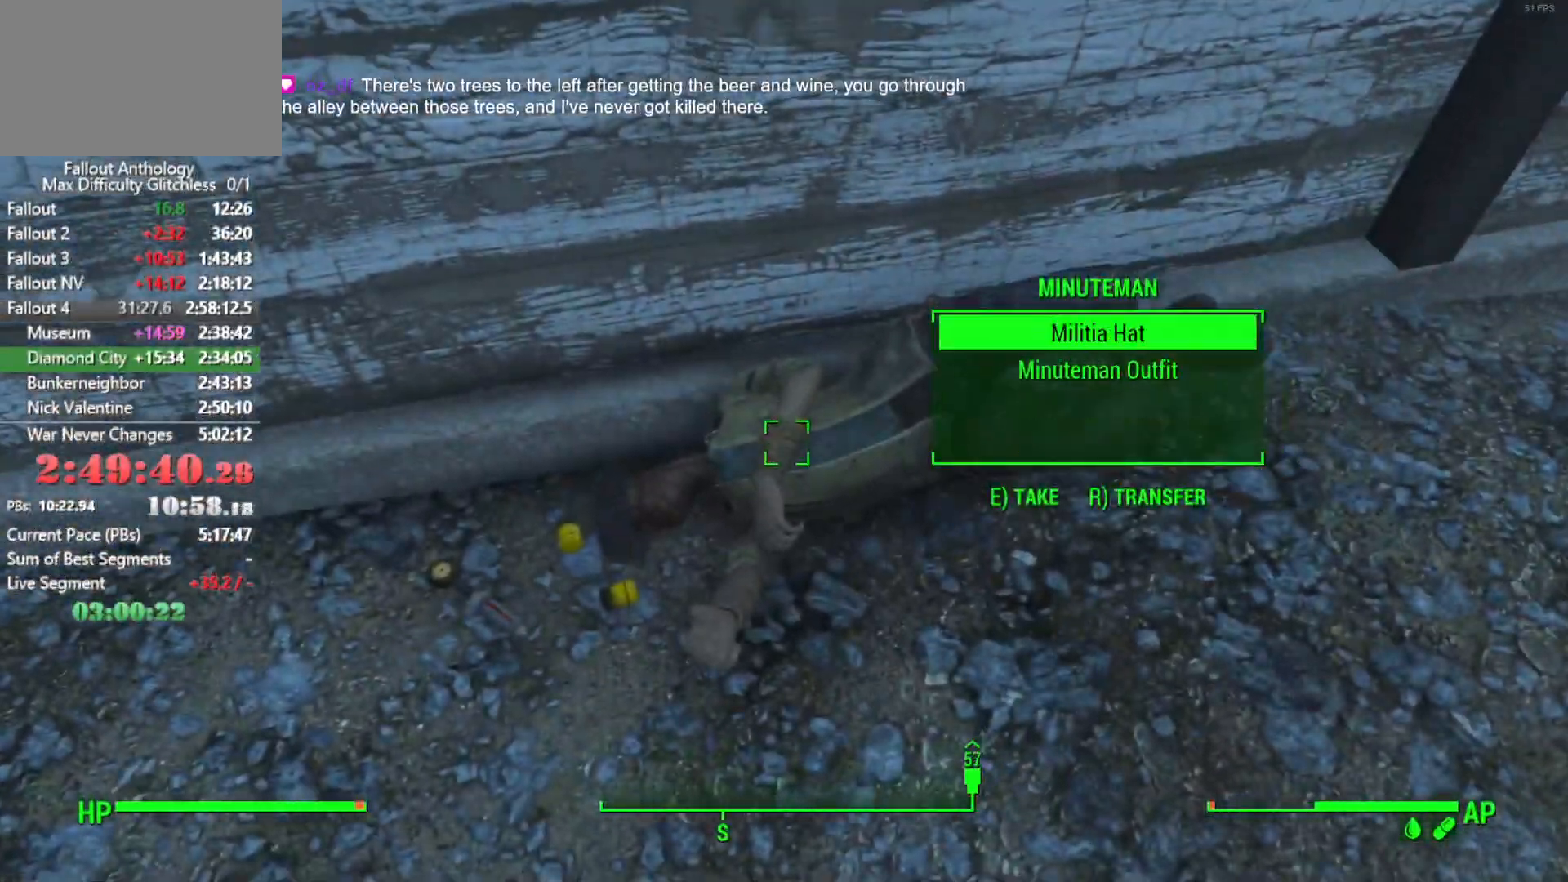
{"keys": [], "mouse": [], "events": [[100, "e", "down"], [200, "e", "up"]]}
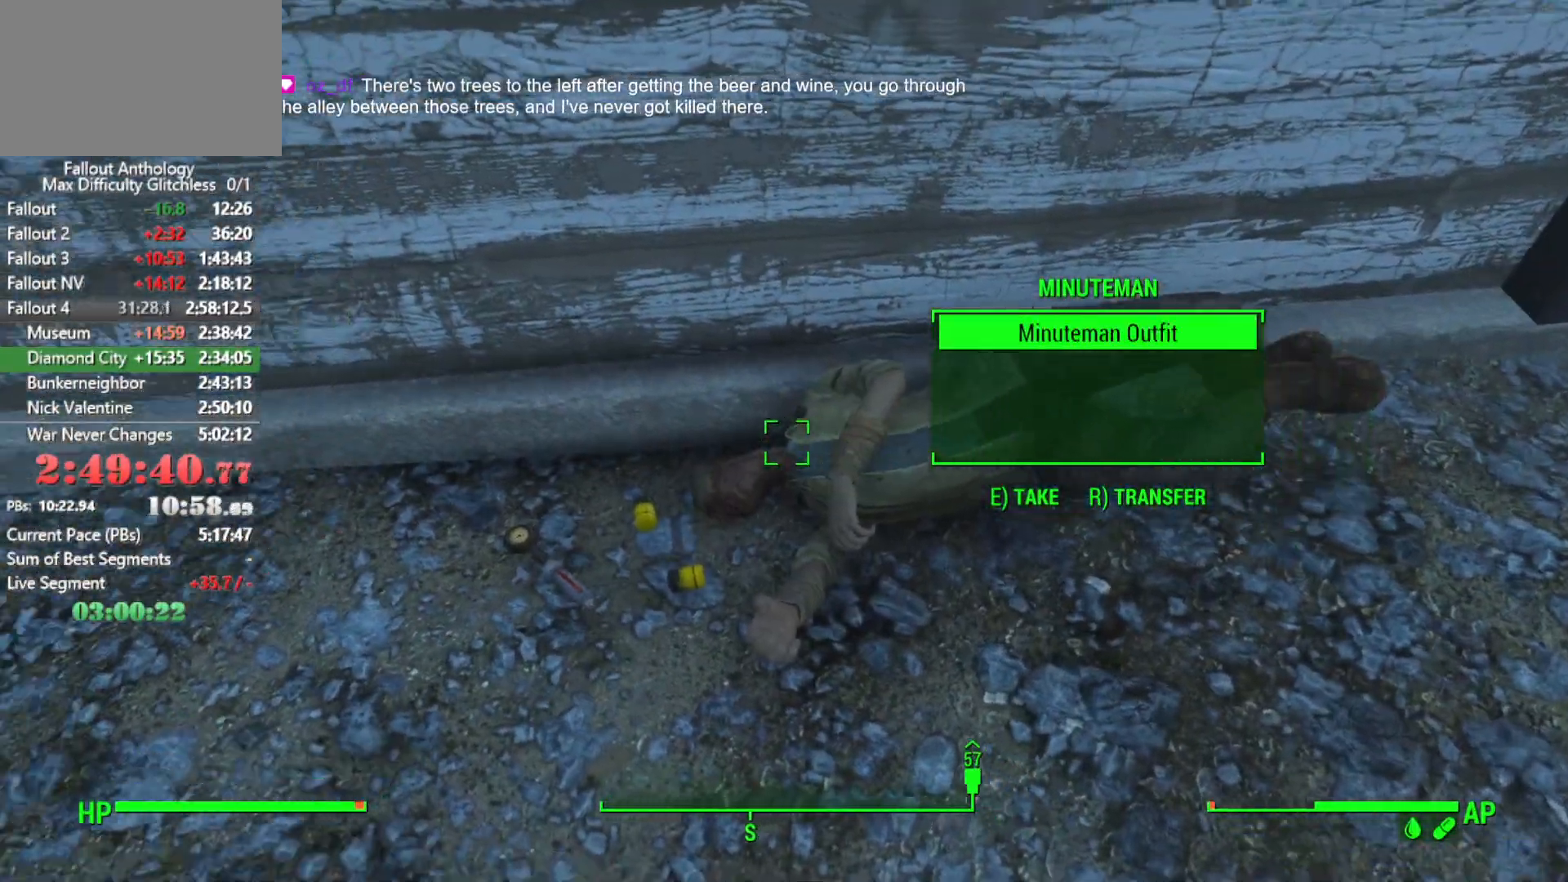
{"keys": ["e"], "mouse": [], "events": [[433, "e", "down"]]}
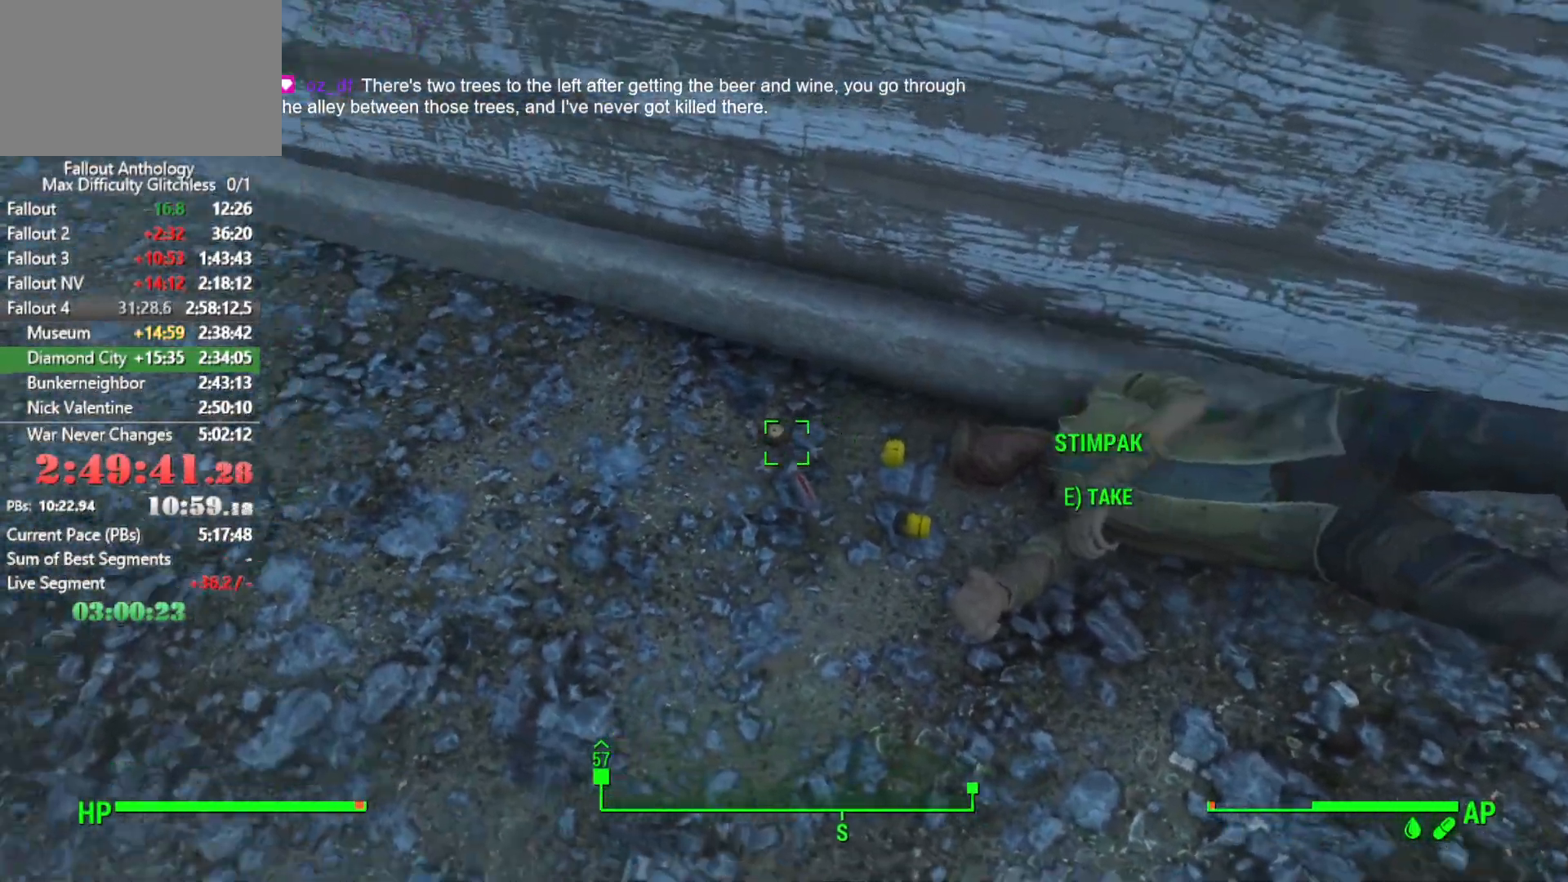
{"keys": [], "mouse": [], "events": [[83, "e", "up"], [183, "e", "down"], [266, "e", "up"], [366, "e", "down"], [416, "e", "up"]]}
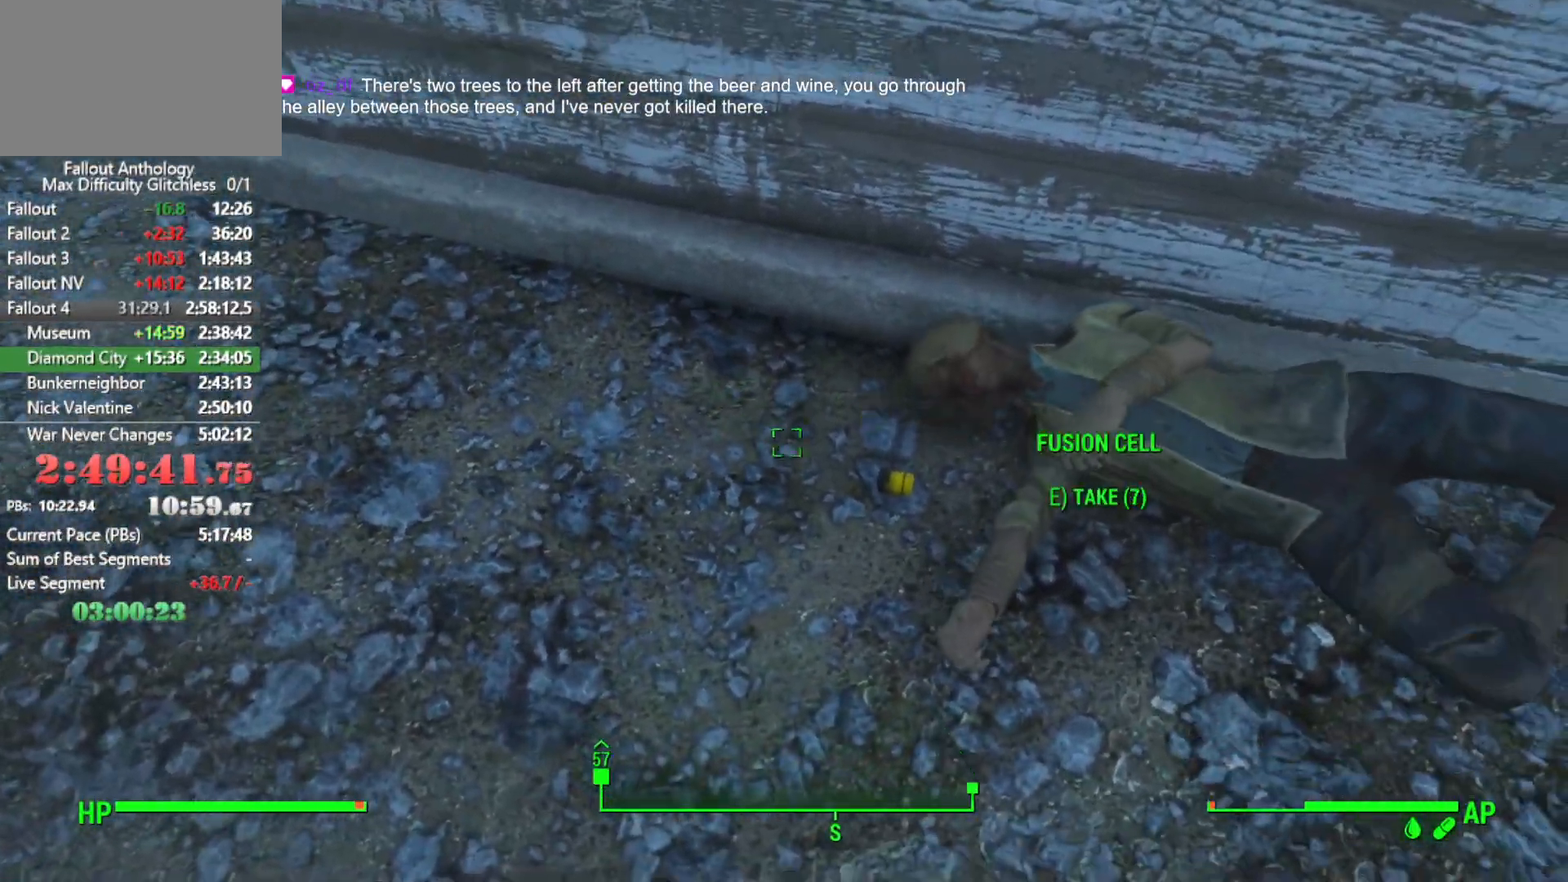
{"keys": [], "mouse": [], "events": [[433, "e", "down"], [466, "e", "up"]]}
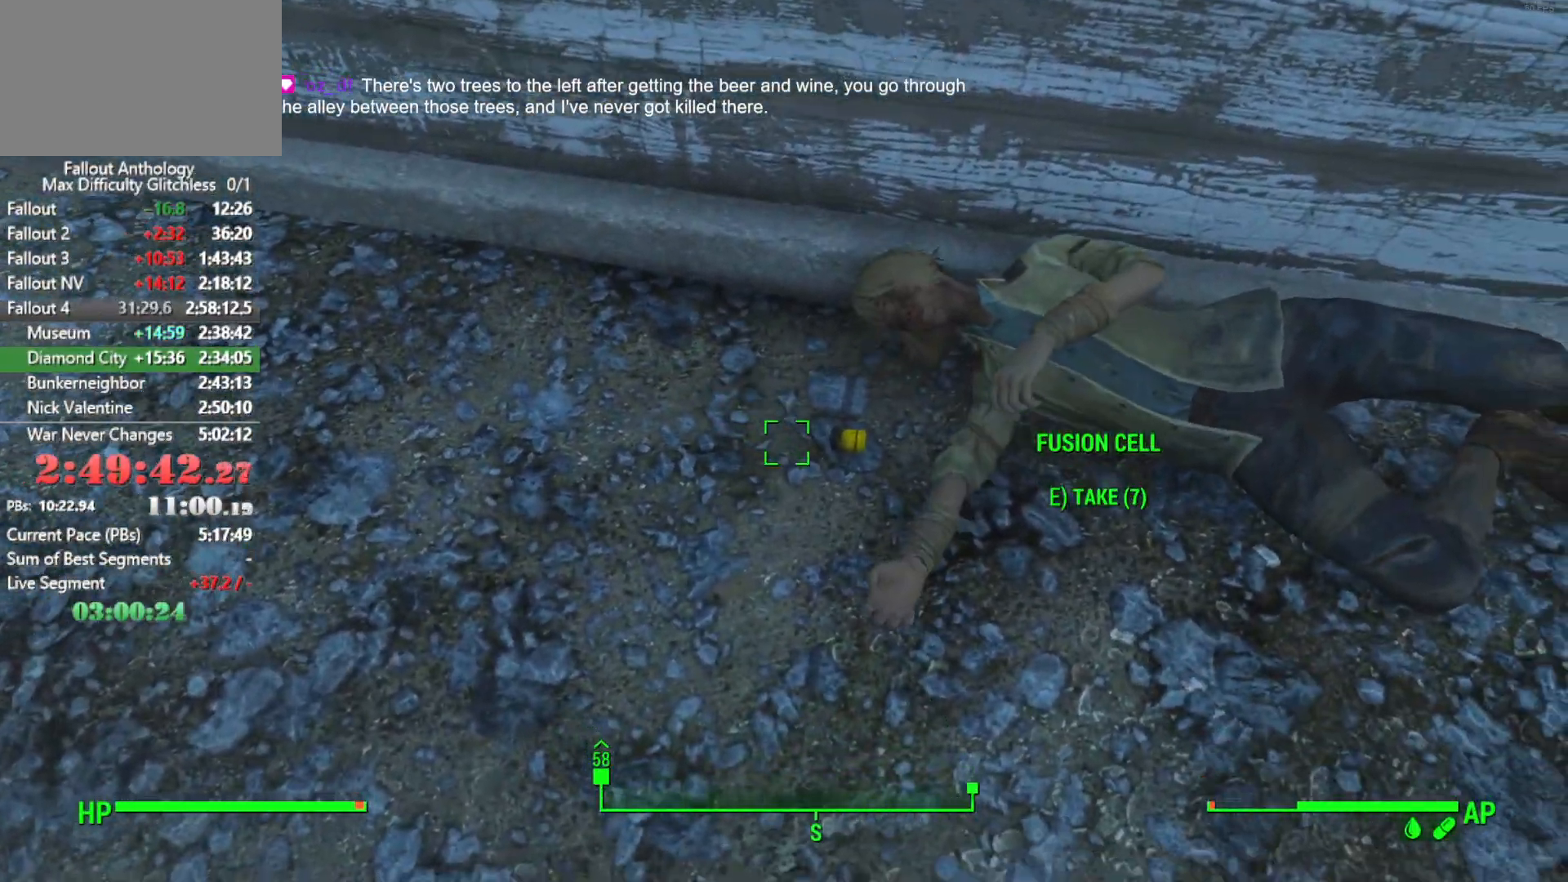
{"keys": ["w"], "mouse": [], "events": [[116, "w", "down"], [300, "shift", "down"], [450, "shift", "up"]]}